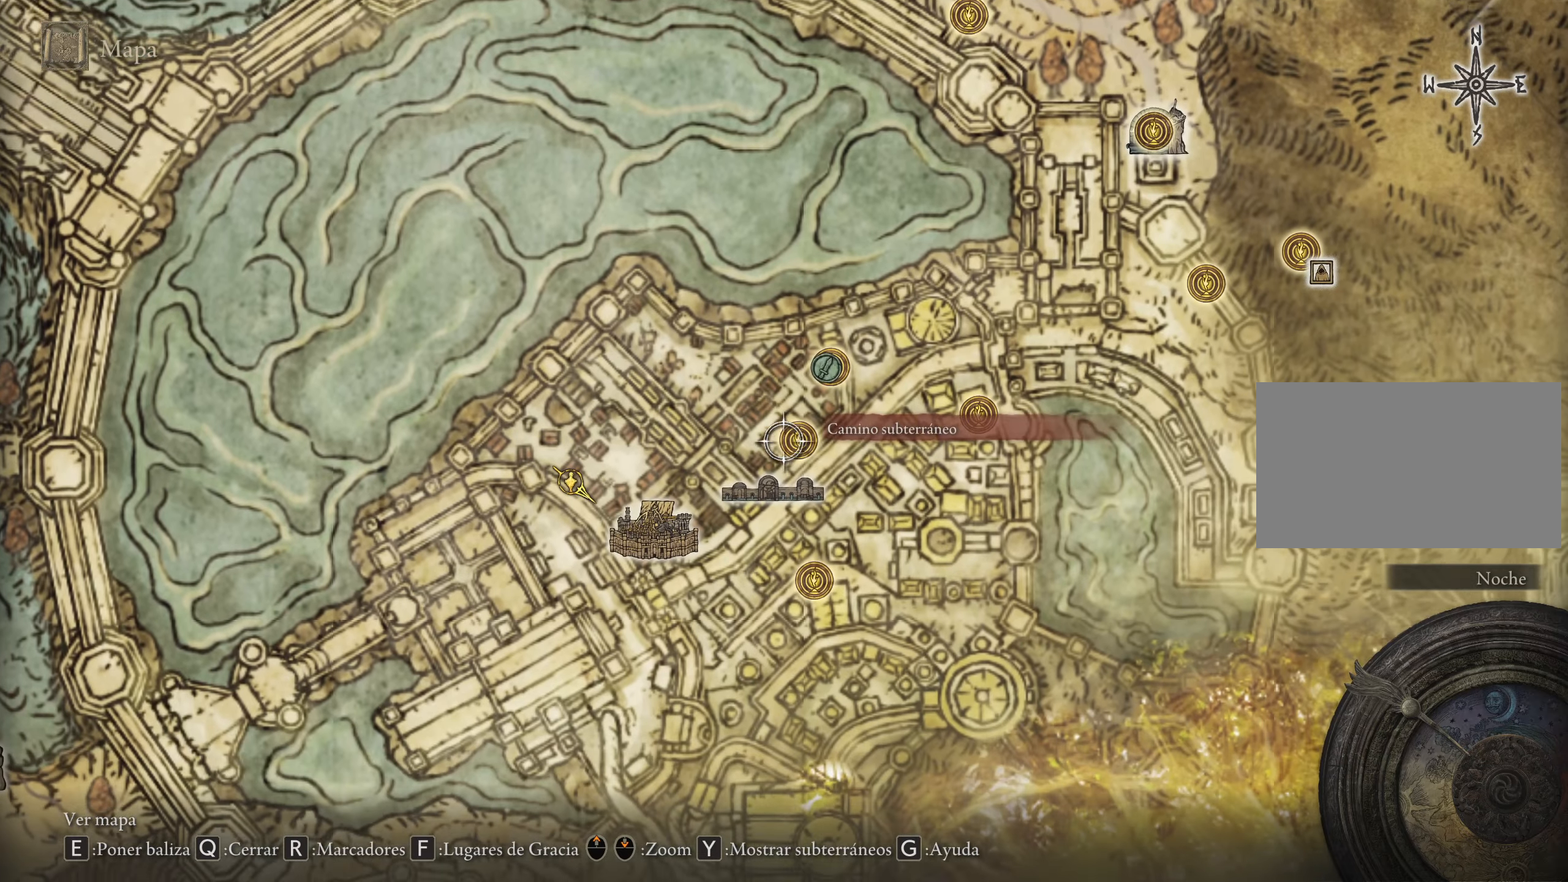
Gameplay with keyboard and mouse; each line is a JSON object with the keys and mouse buttons held at the frame after it. "events" lists presses ("down") and releases ("up") of "1", "2", "3", "4", "5", "a", "alt", "c", "caps_lock", "ctrl", "d", "e", "f", "g", "q", "r", "s", "shift", "space", "t", "tab", "v", "w", "x", "z", "mouse_left", "mouse_wheel" and "mouse_right" between this image and that frame as [ms after this image, input, new state], when the widget could be followed in between. "mouse_left", "mouse_wheel", "mouse_right" = the "left", "wheel", "right" buttons of the "mouse" list. No other keys are recorded. "wheel" means that the mouse wheel is clicked or scrolled. Not read: mouse_move.
{"keys": ["a", "w"], "mouse": [], "events": [[100, "a", "down"], [150, "s", "up"], [434, "w", "down"]]}
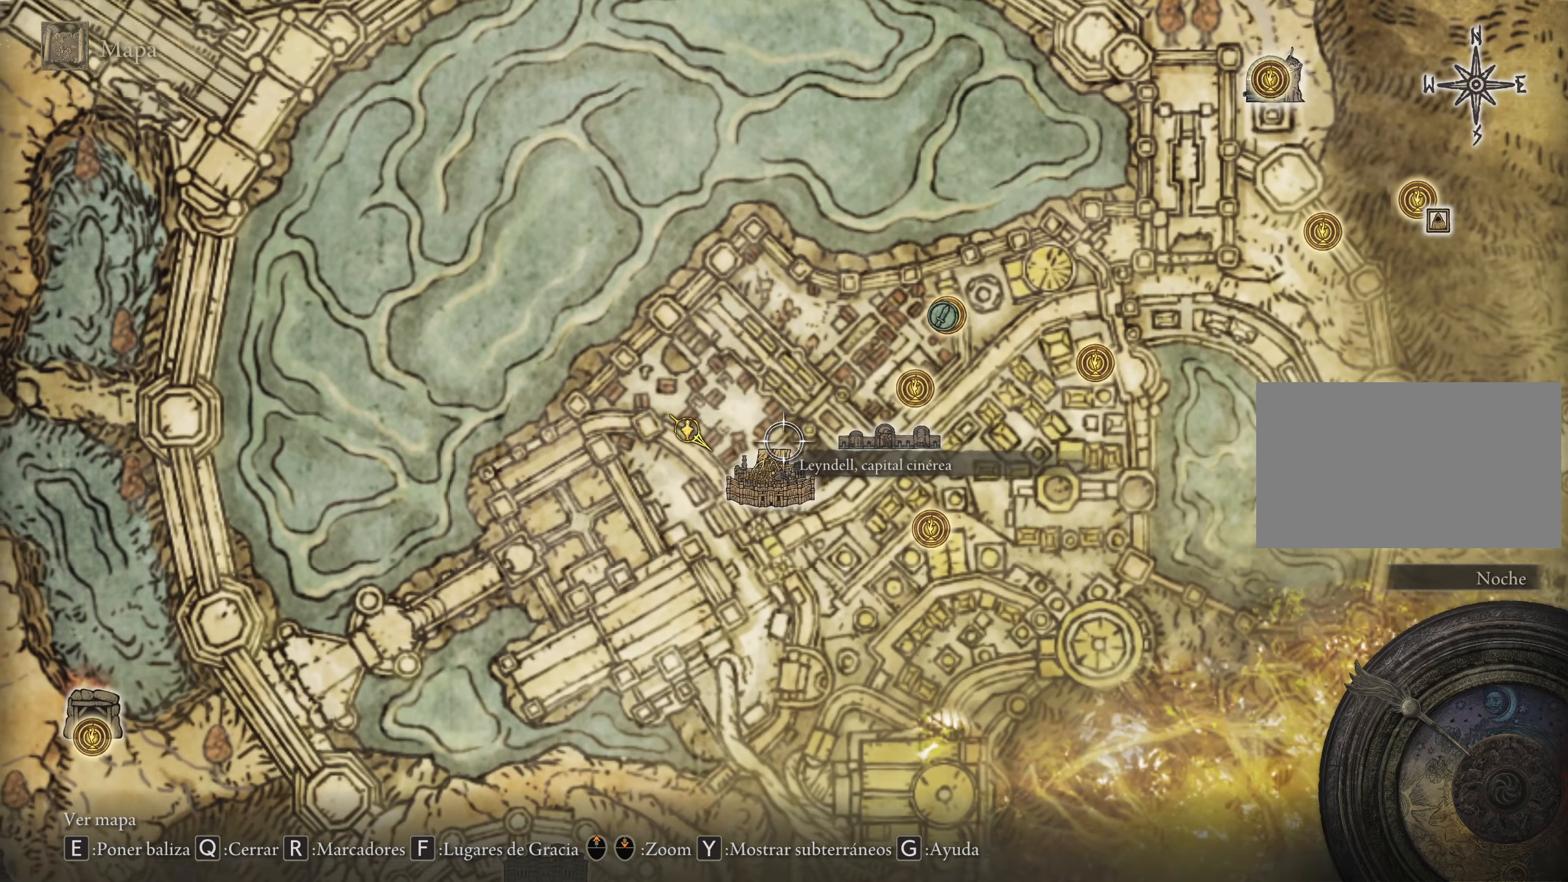
{"keys": [], "mouse": [], "events": [[34, "w", "up"], [117, "a", "up"], [350, "mouse_wheel", "down"], [400, "mouse_wheel", "up"]]}
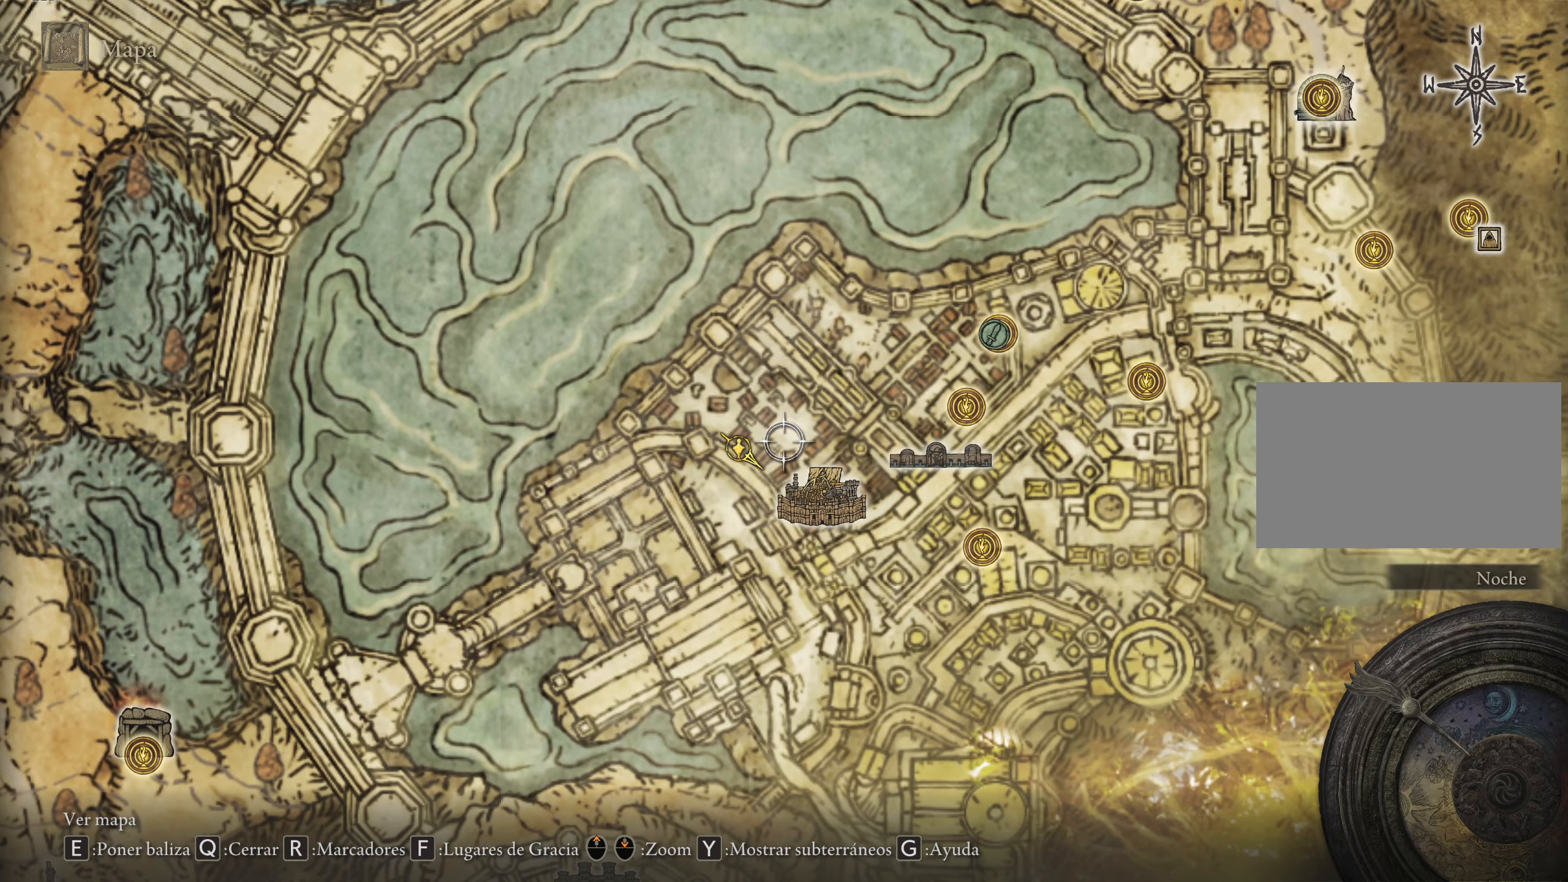
{"keys": [], "mouse": [], "events": [[134, "d", "down"], [334, "w", "down"], [500, "d", "up"], [500, "w", "up"]]}
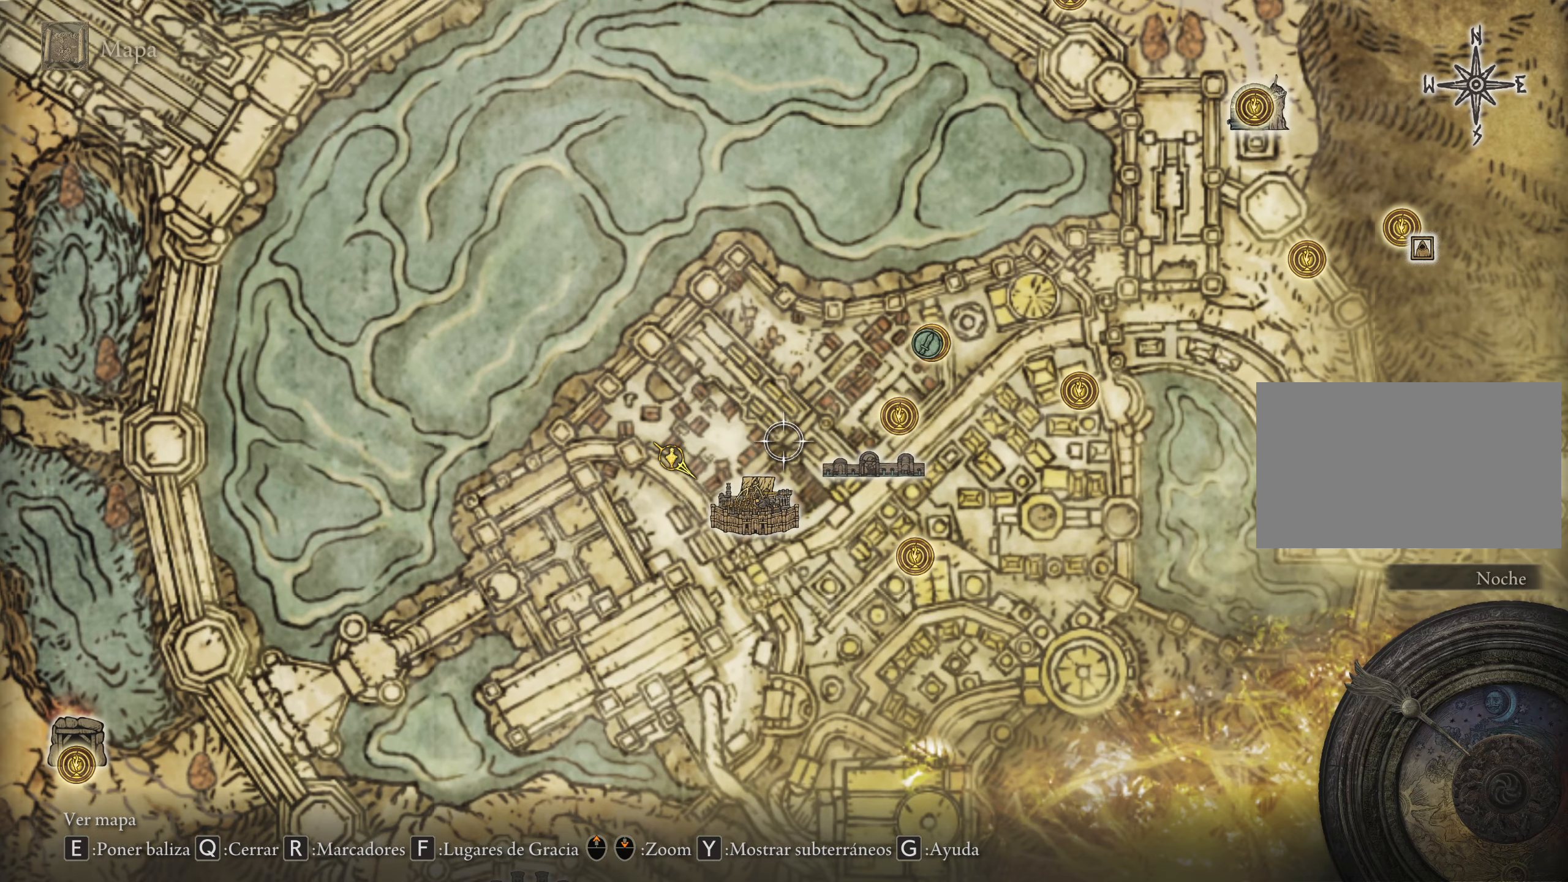
{"keys": [], "mouse": [], "events": [[200, "d", "down"], [200, "s", "down"], [384, "d", "up"], [384, "s", "up"]]}
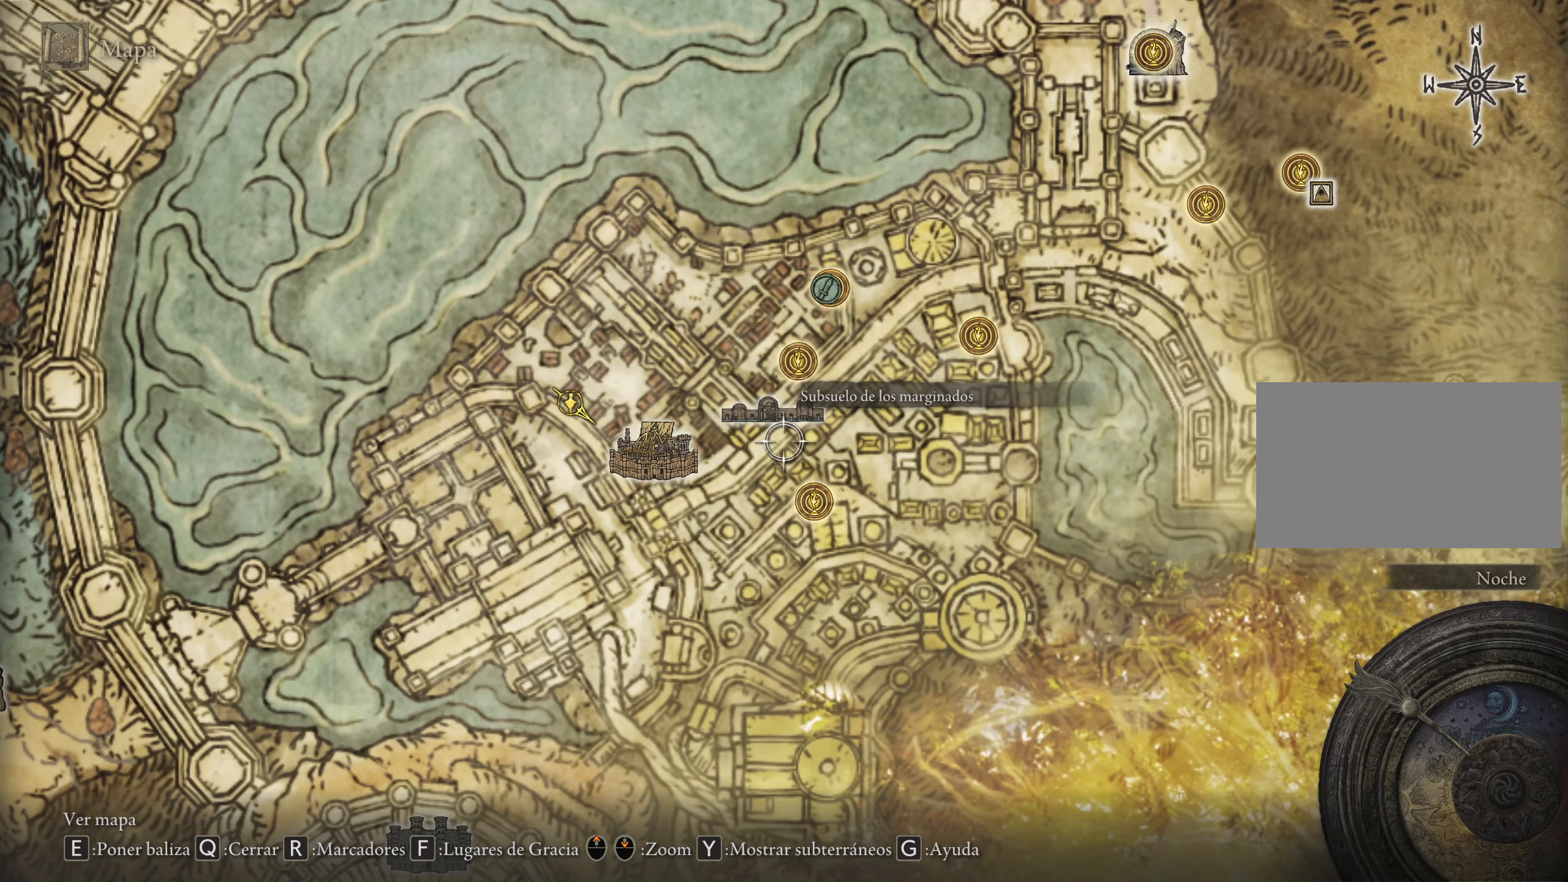
{"keys": [], "mouse": [], "events": []}
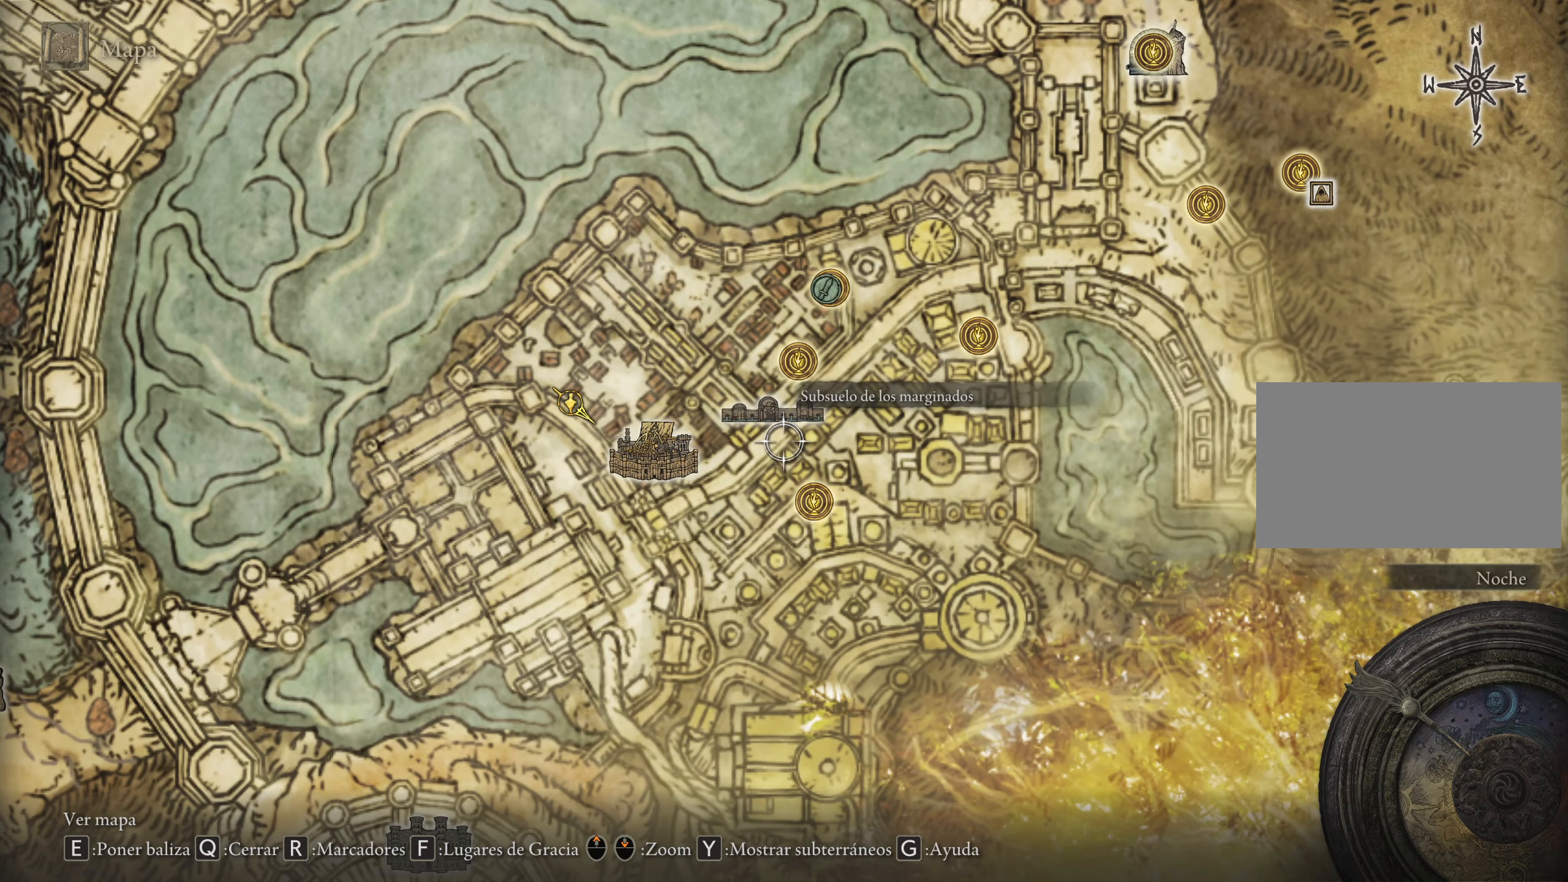
{"keys": ["a", "s"], "mouse": [], "events": [[34, "w", "down"], [134, "w", "up"], [417, "a", "down"], [500, "s", "down"]]}
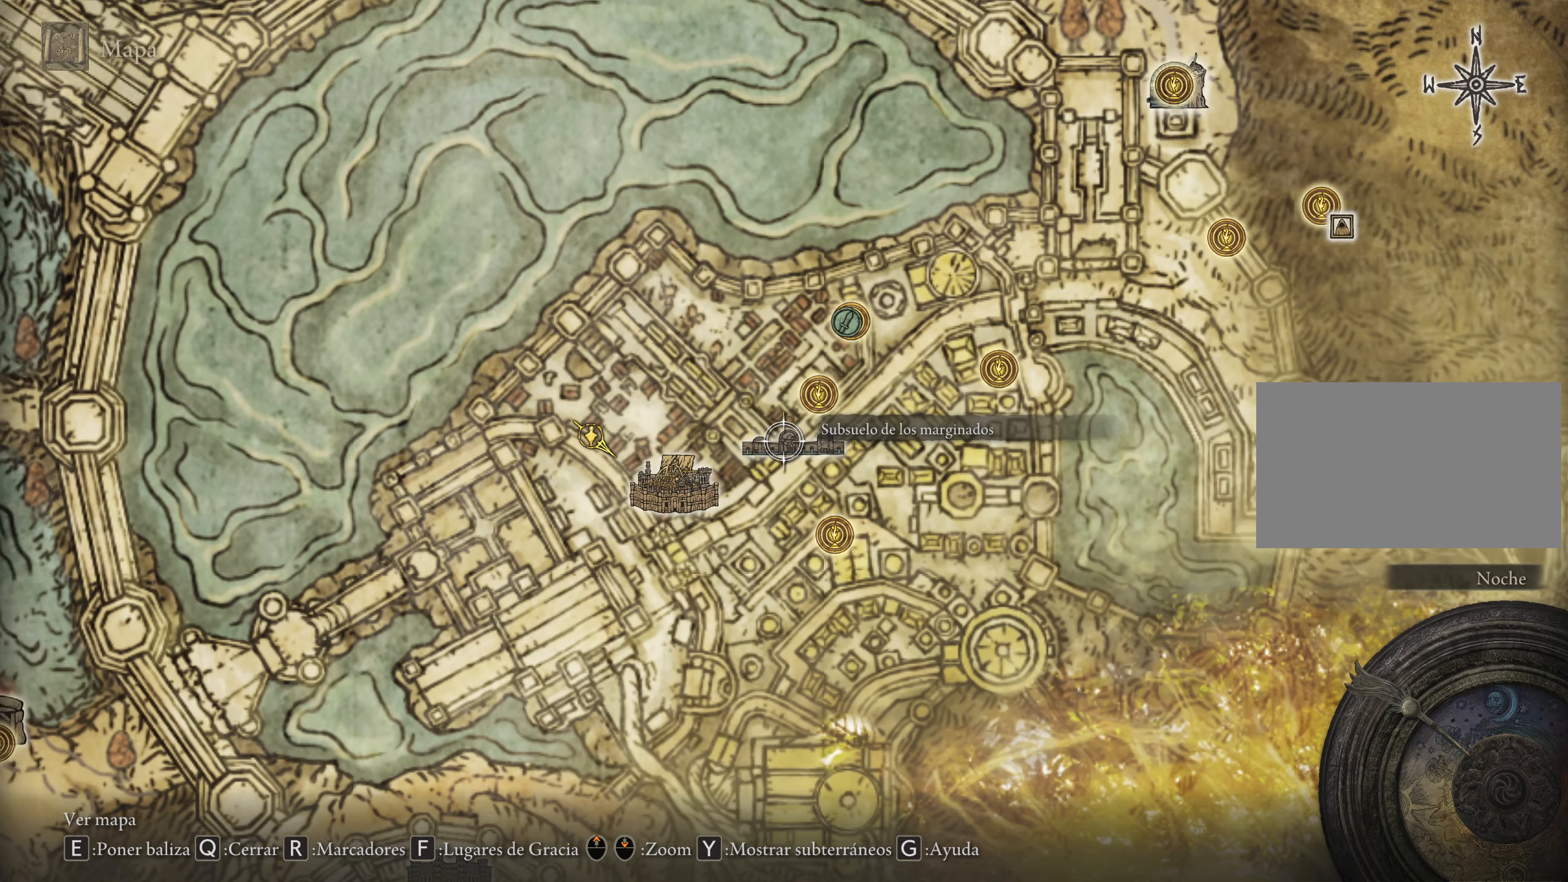
{"keys": [], "mouse": [], "events": [[200, "s", "up"], [284, "a", "up"]]}
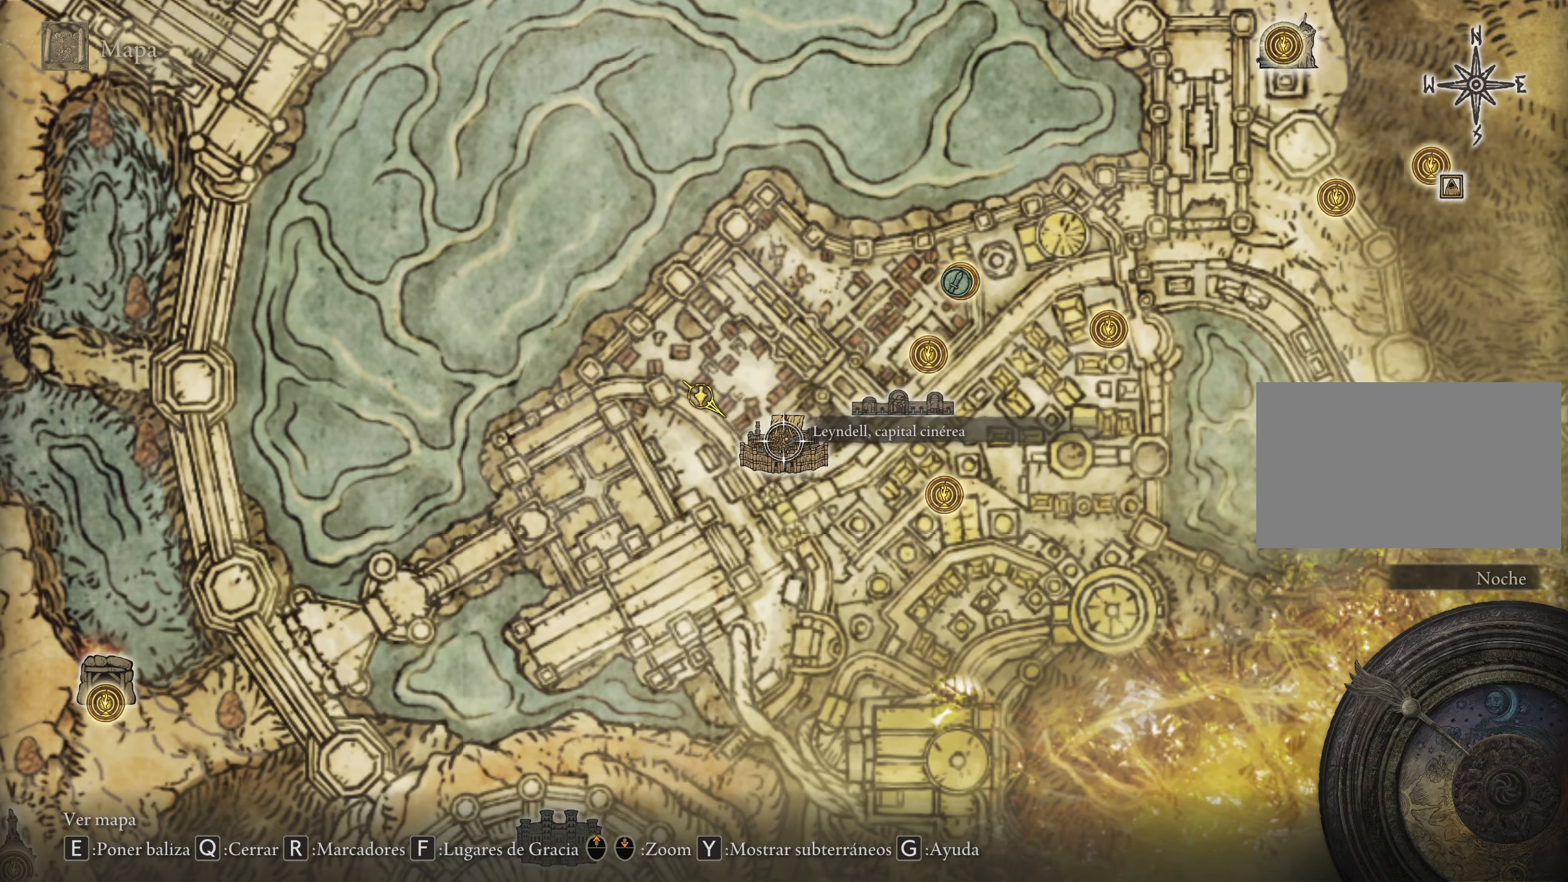
{"keys": [], "mouse": [], "events": []}
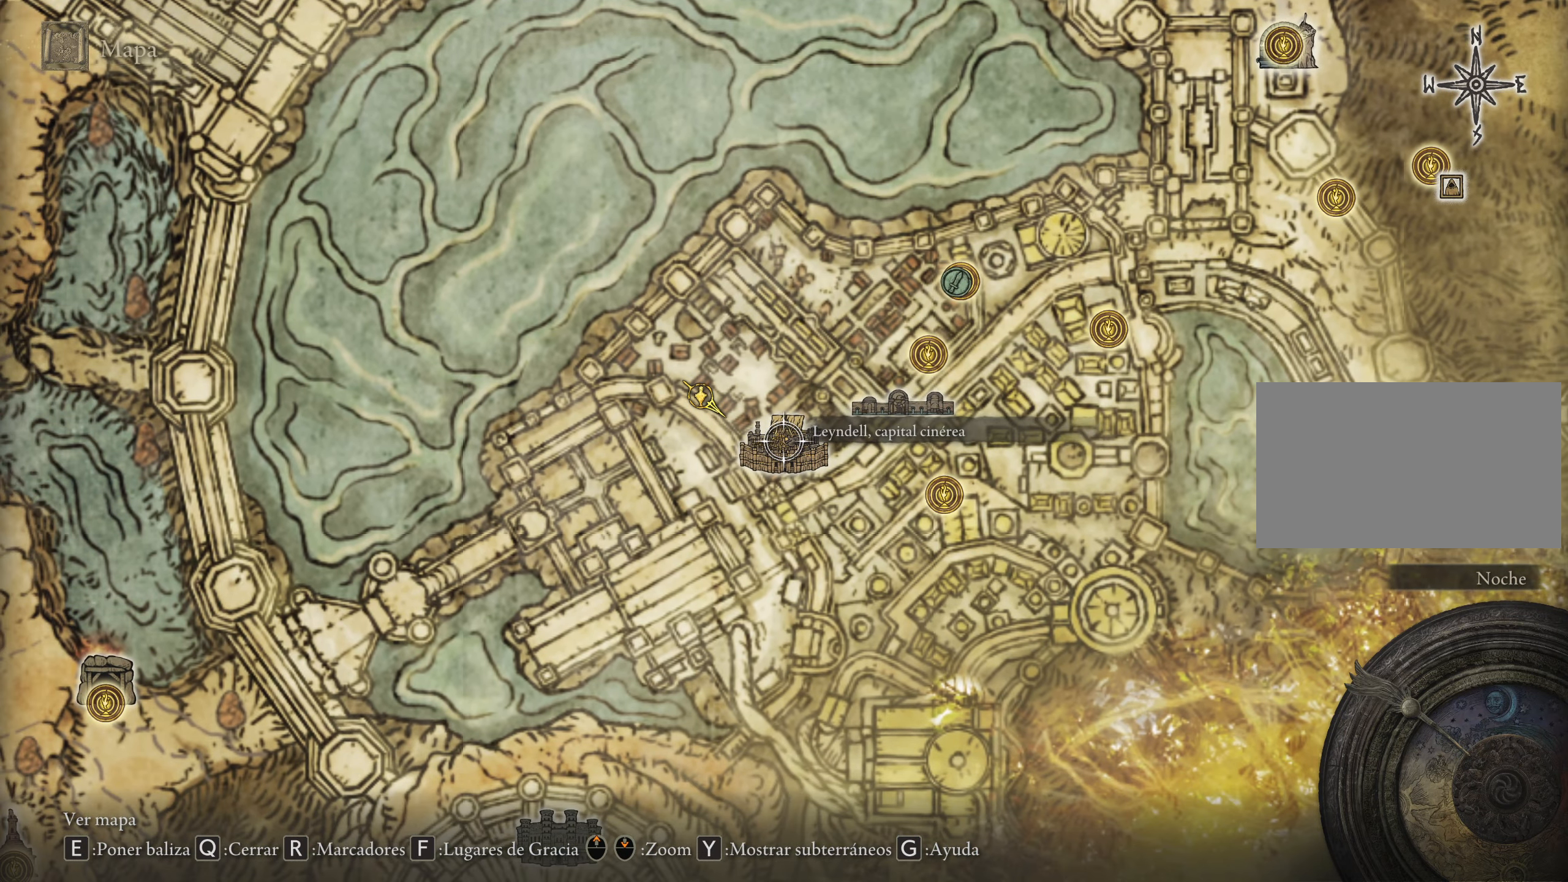
{"keys": ["w"], "mouse": [], "events": [[217, "w", "down"], [416, "a", "down"], [466, "a", "up"]]}
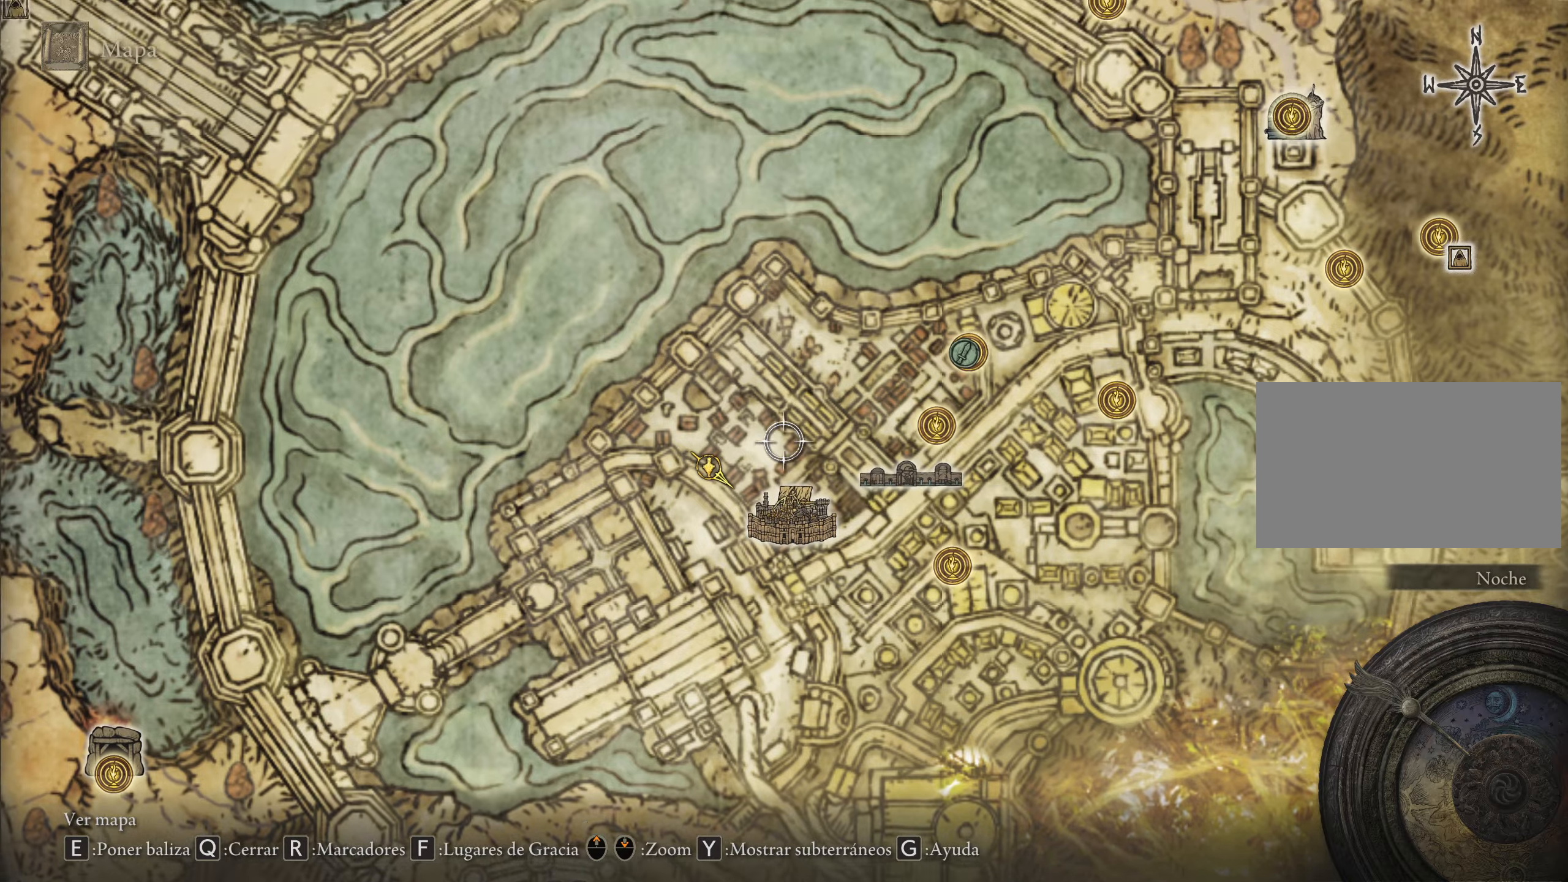
{"keys": ["a", "d", "s"], "mouse": [], "events": [[100, "d", "down"], [250, "w", "up"], [433, "a", "down"], [433, "s", "down"]]}
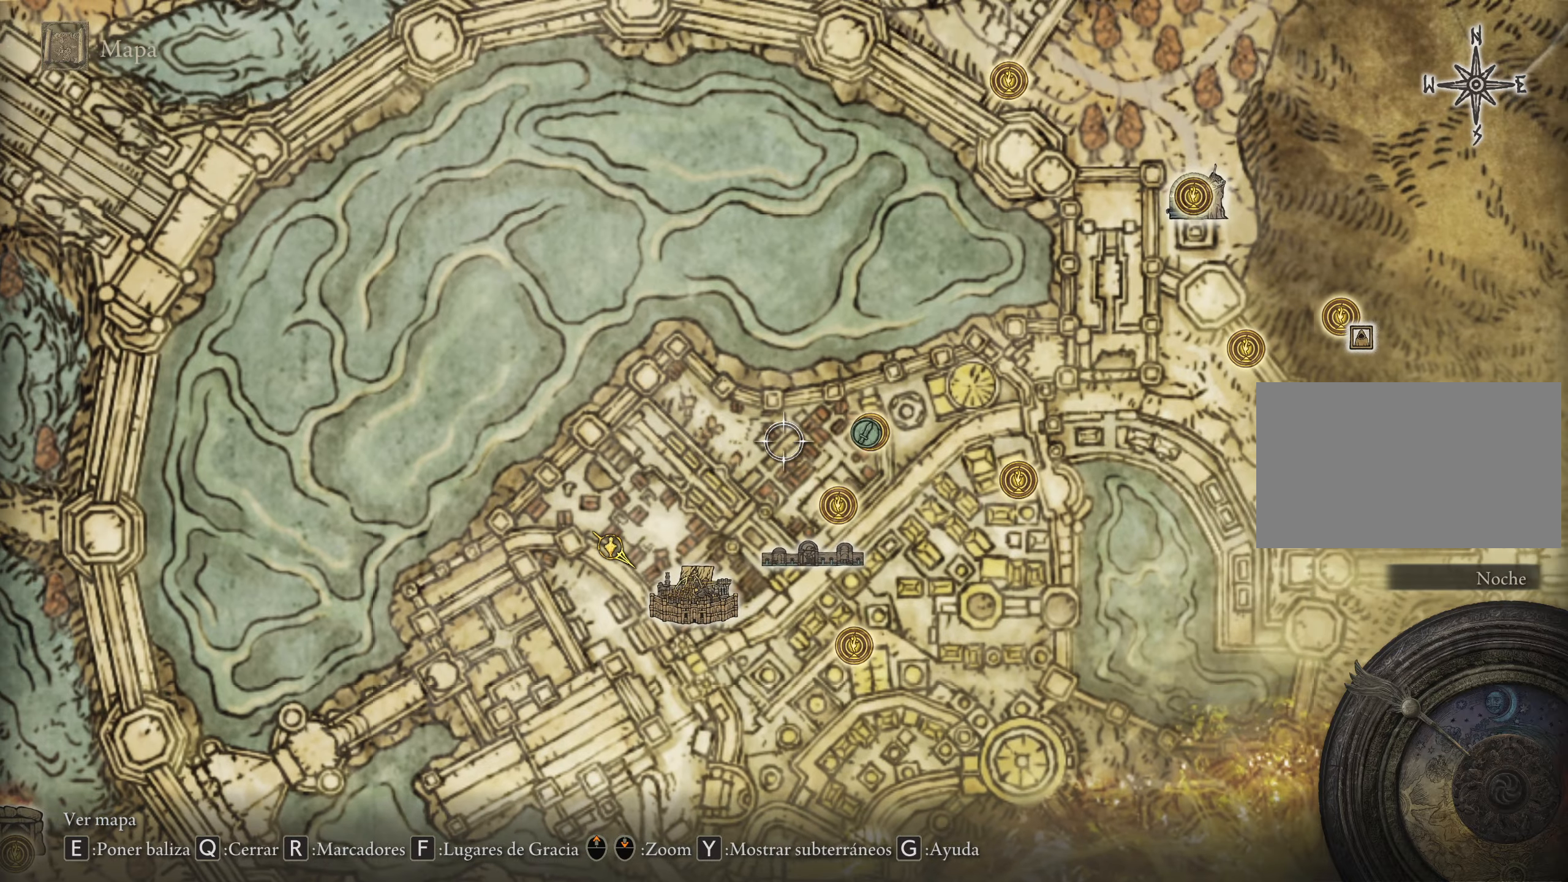
{"keys": ["a"], "mouse": [], "events": [[16, "d", "up"], [433, "s", "up"]]}
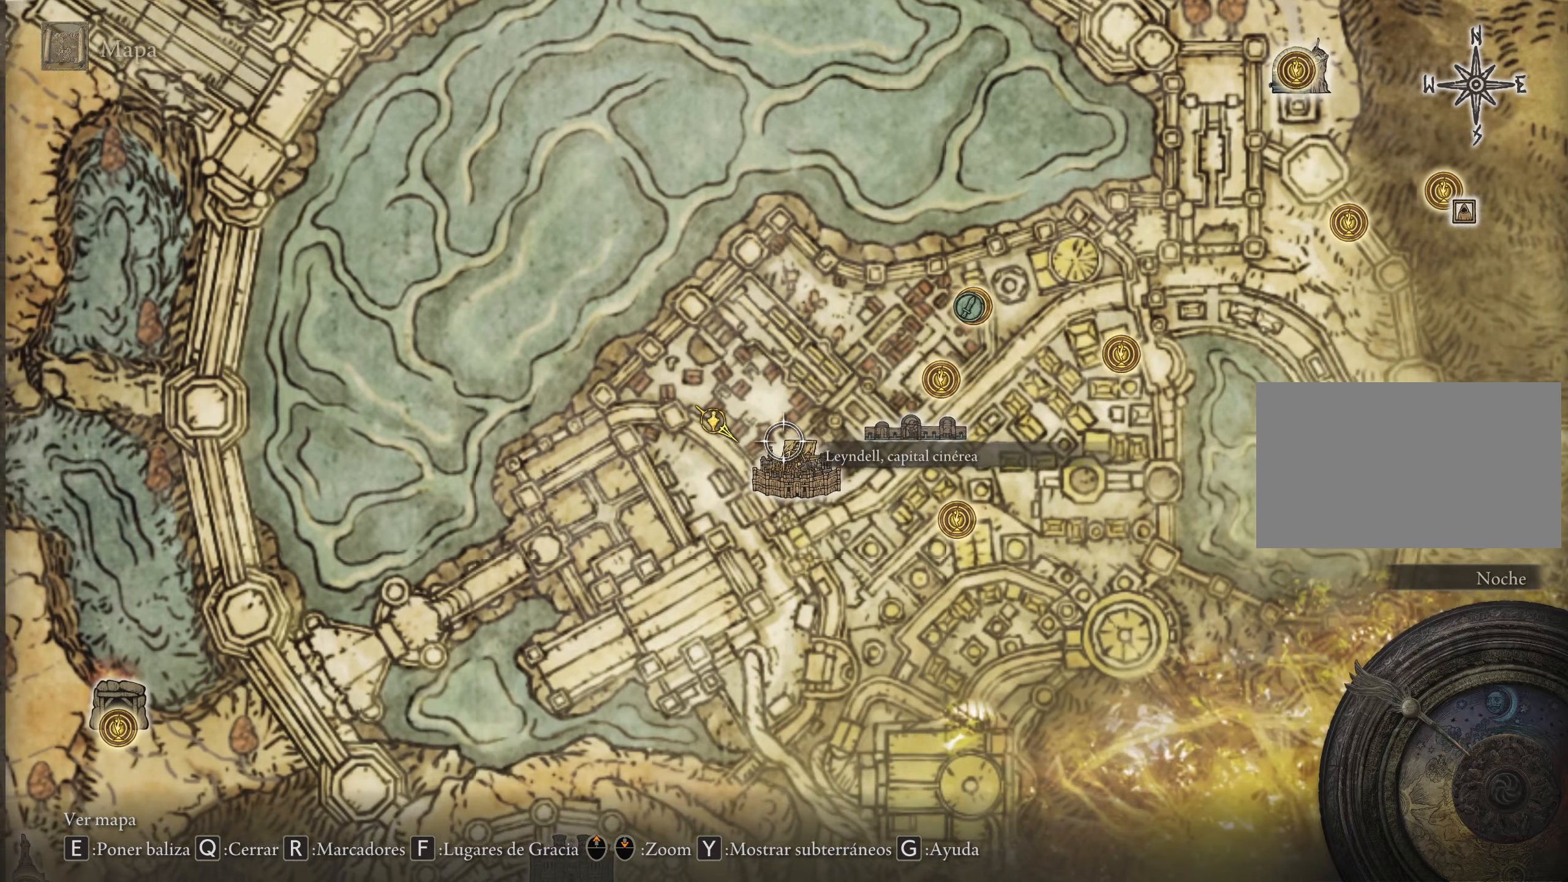
{"keys": ["d", "w"], "mouse": [], "events": [[133, "w", "down"], [283, "a", "up"], [283, "d", "down"]]}
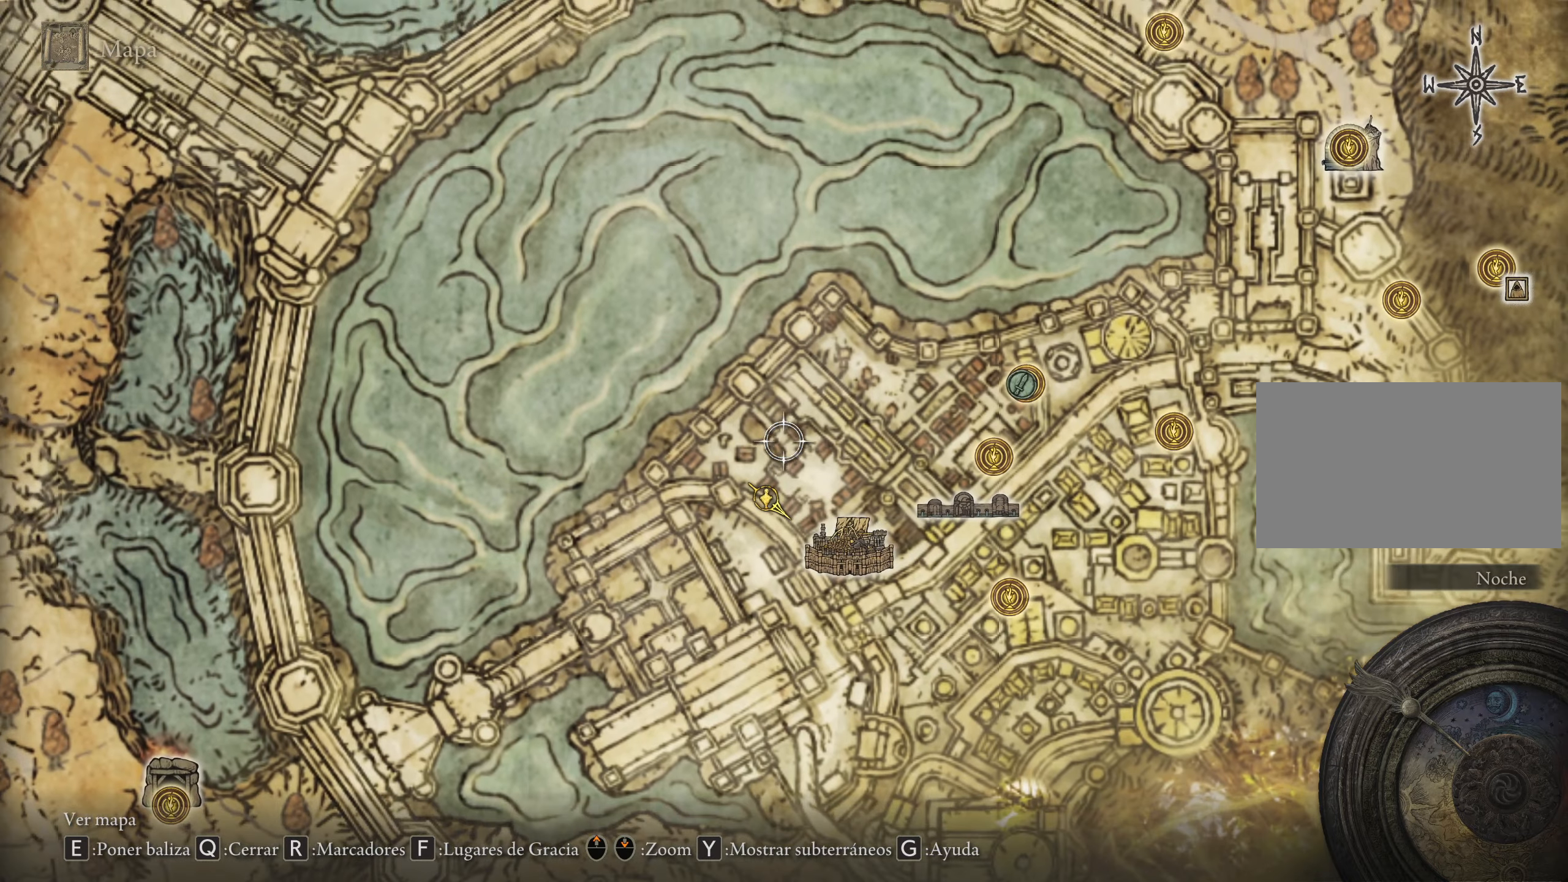
{"keys": ["a", "d", "s"], "mouse": [], "events": [[100, "w", "up"], [333, "s", "down"], [466, "a", "down"]]}
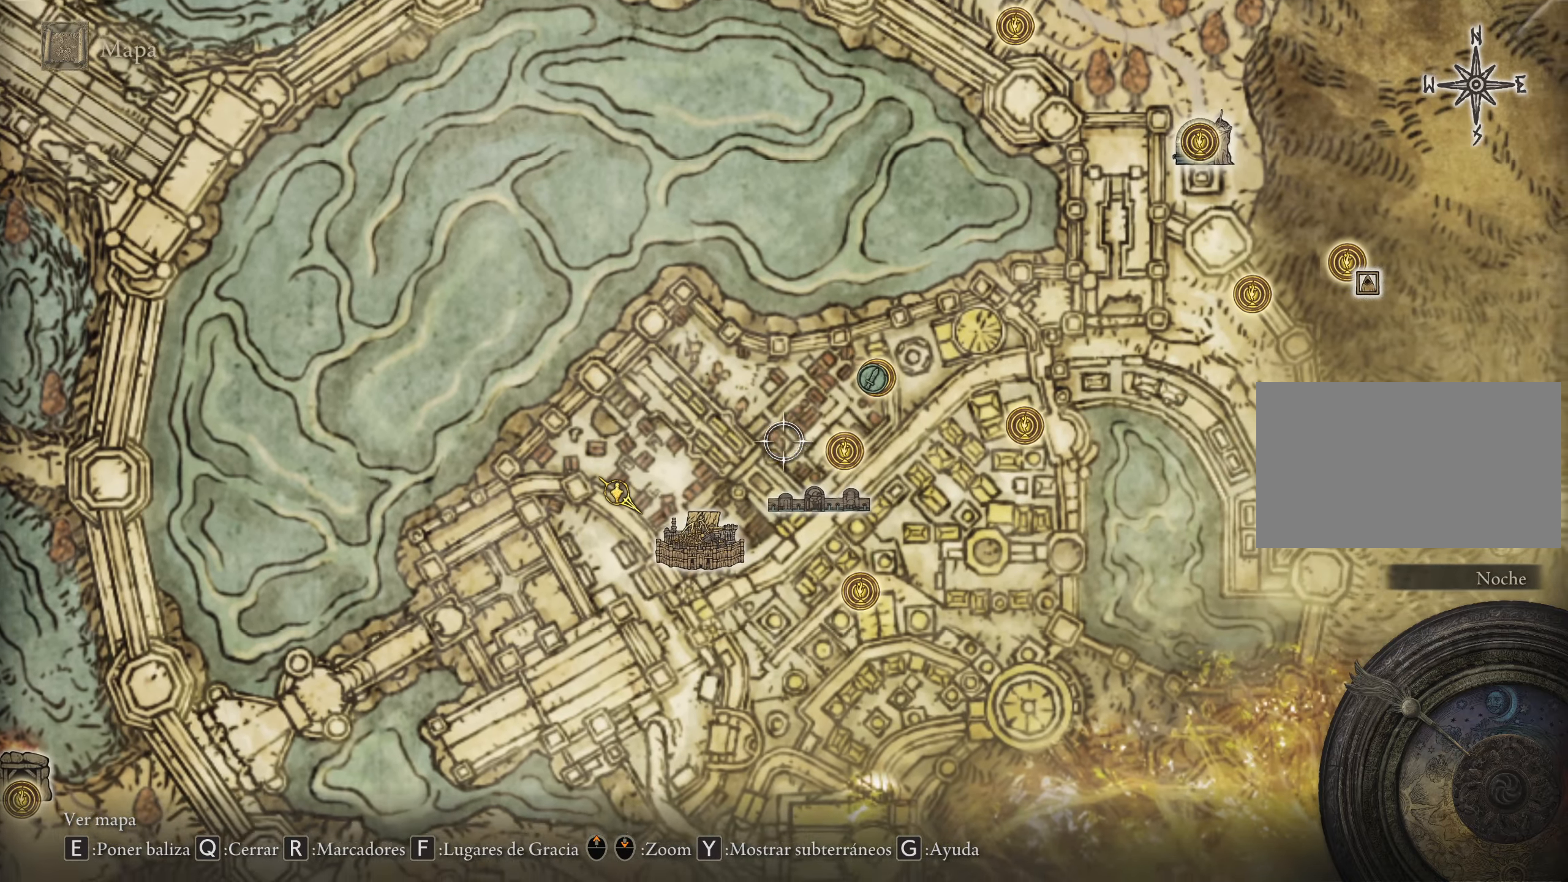
{"keys": ["a", "w"], "mouse": [], "events": [[16, "d", "up"], [116, "s", "up"], [300, "w", "down"]]}
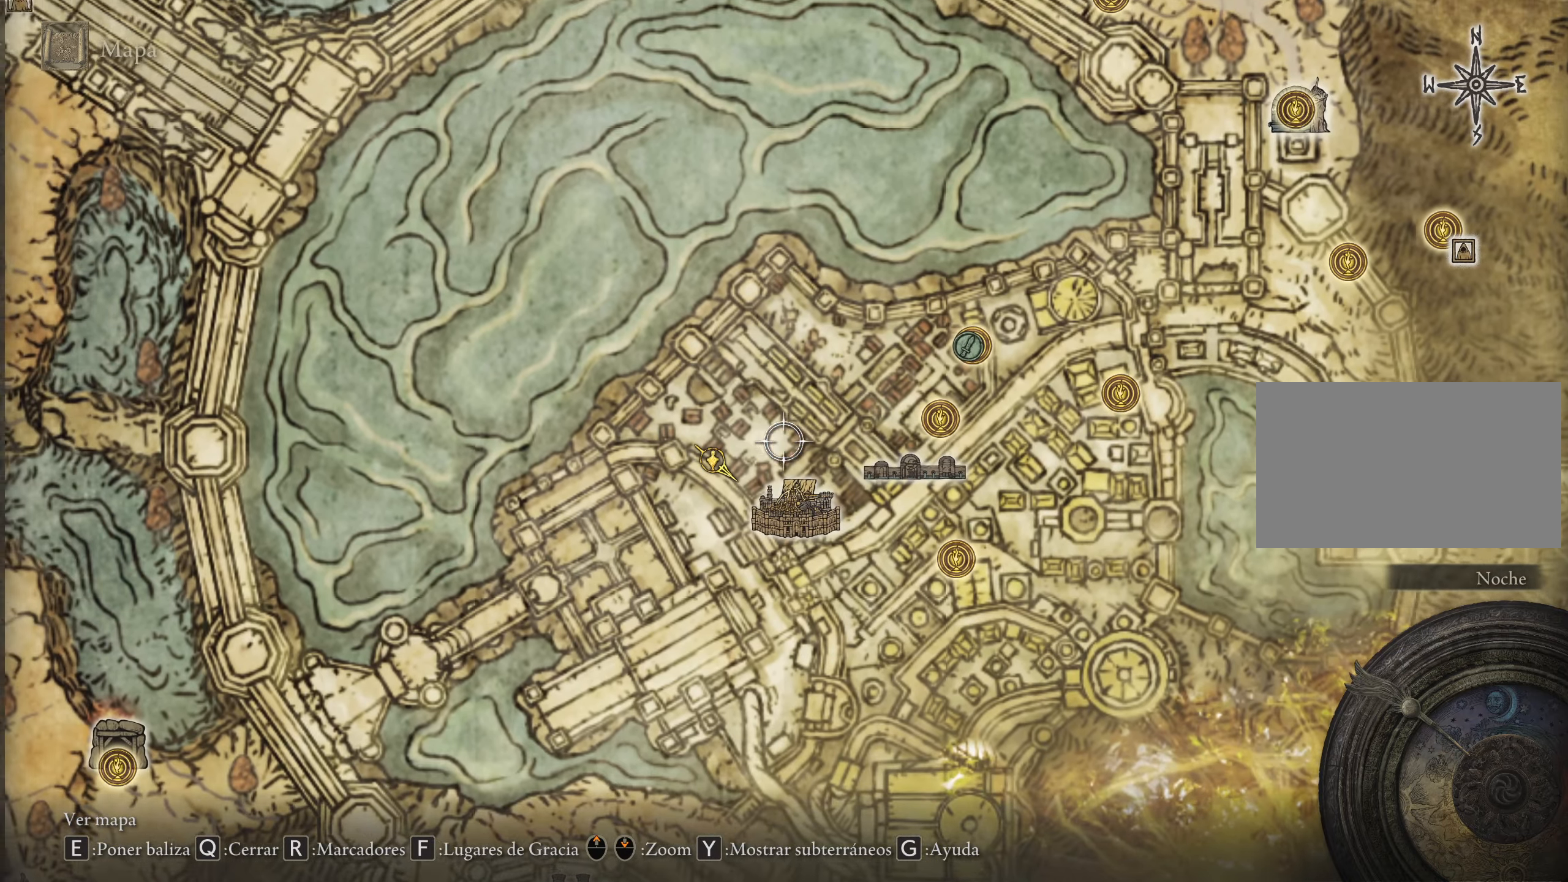
{"keys": [], "mouse": [], "events": [[33, "a", "up"], [233, "w", "up"], [366, "q", "down"], [500, "q", "up"]]}
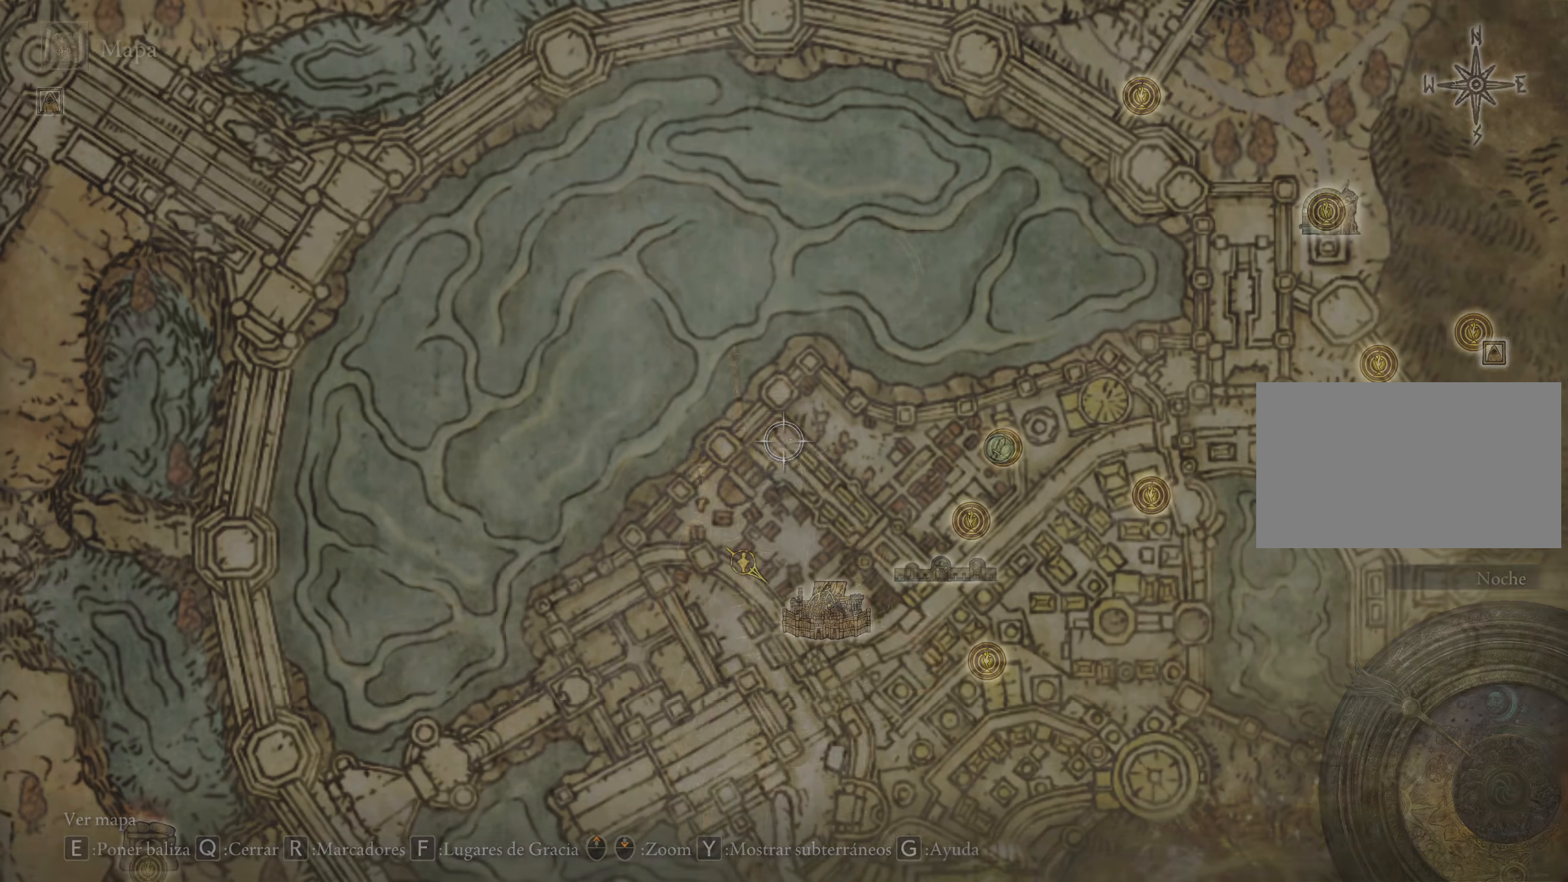
{"keys": ["w"], "mouse": [], "events": [[383, "w", "down"]]}
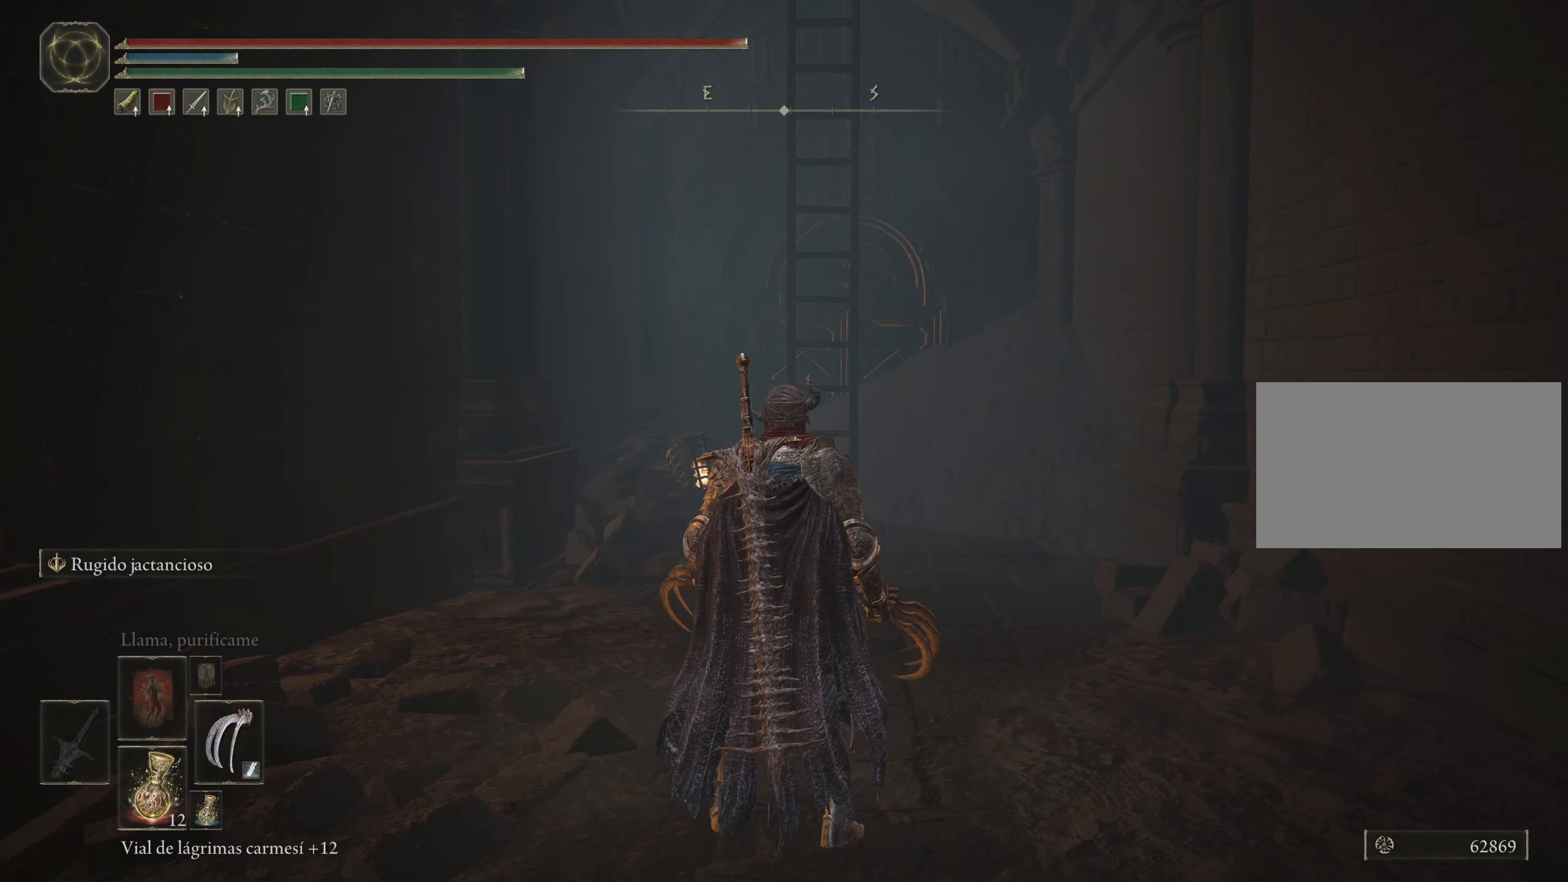
{"keys": ["space", "w"], "mouse": [], "events": [[83, "space", "down"]]}
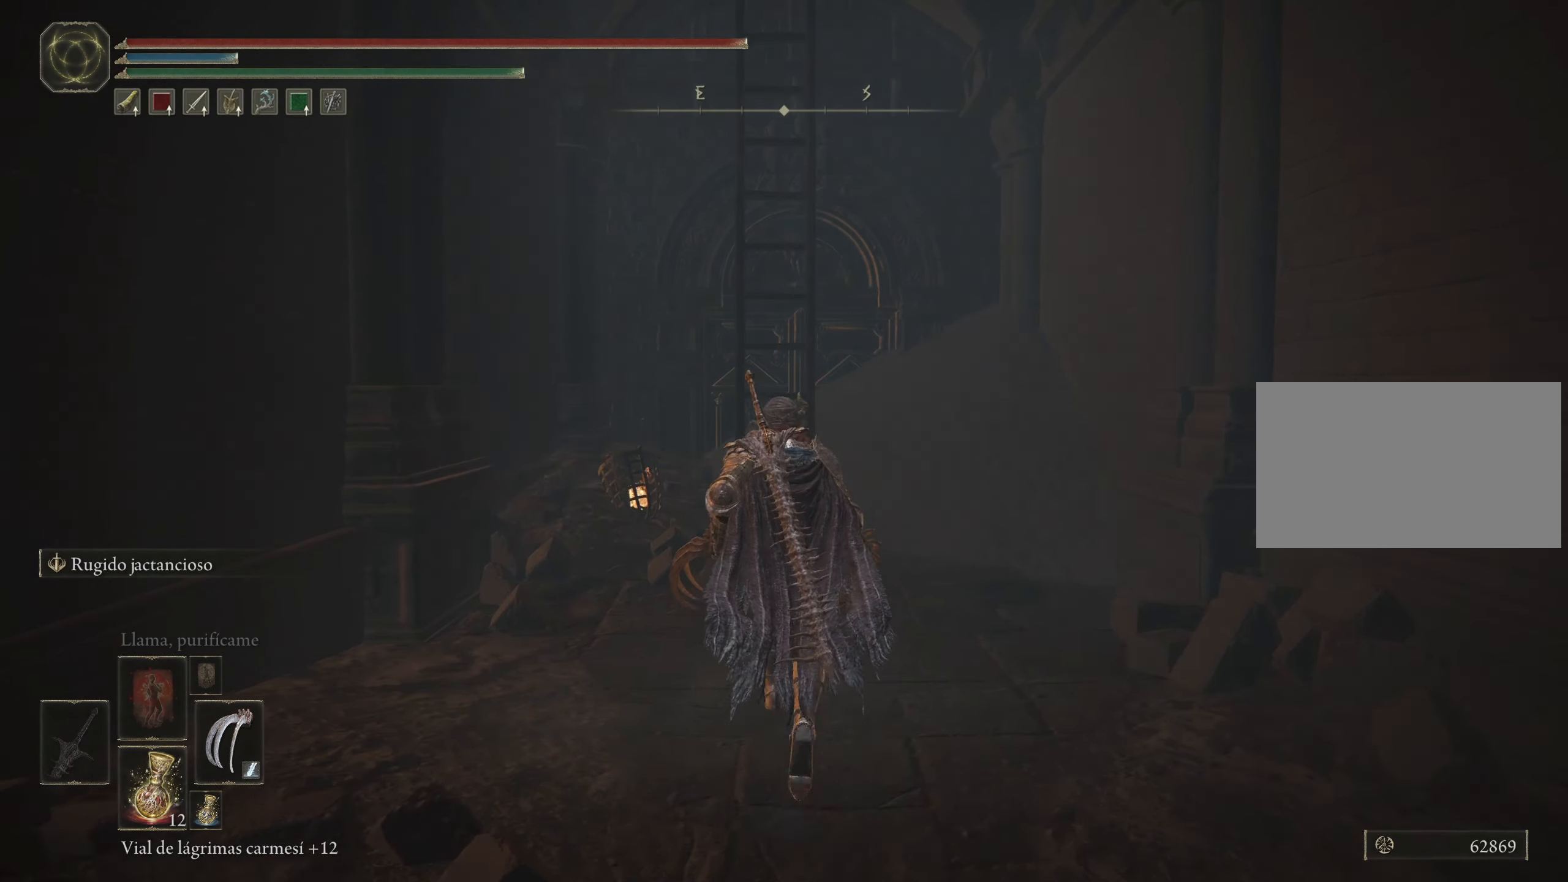
{"keys": ["space", "w"], "mouse": [], "events": []}
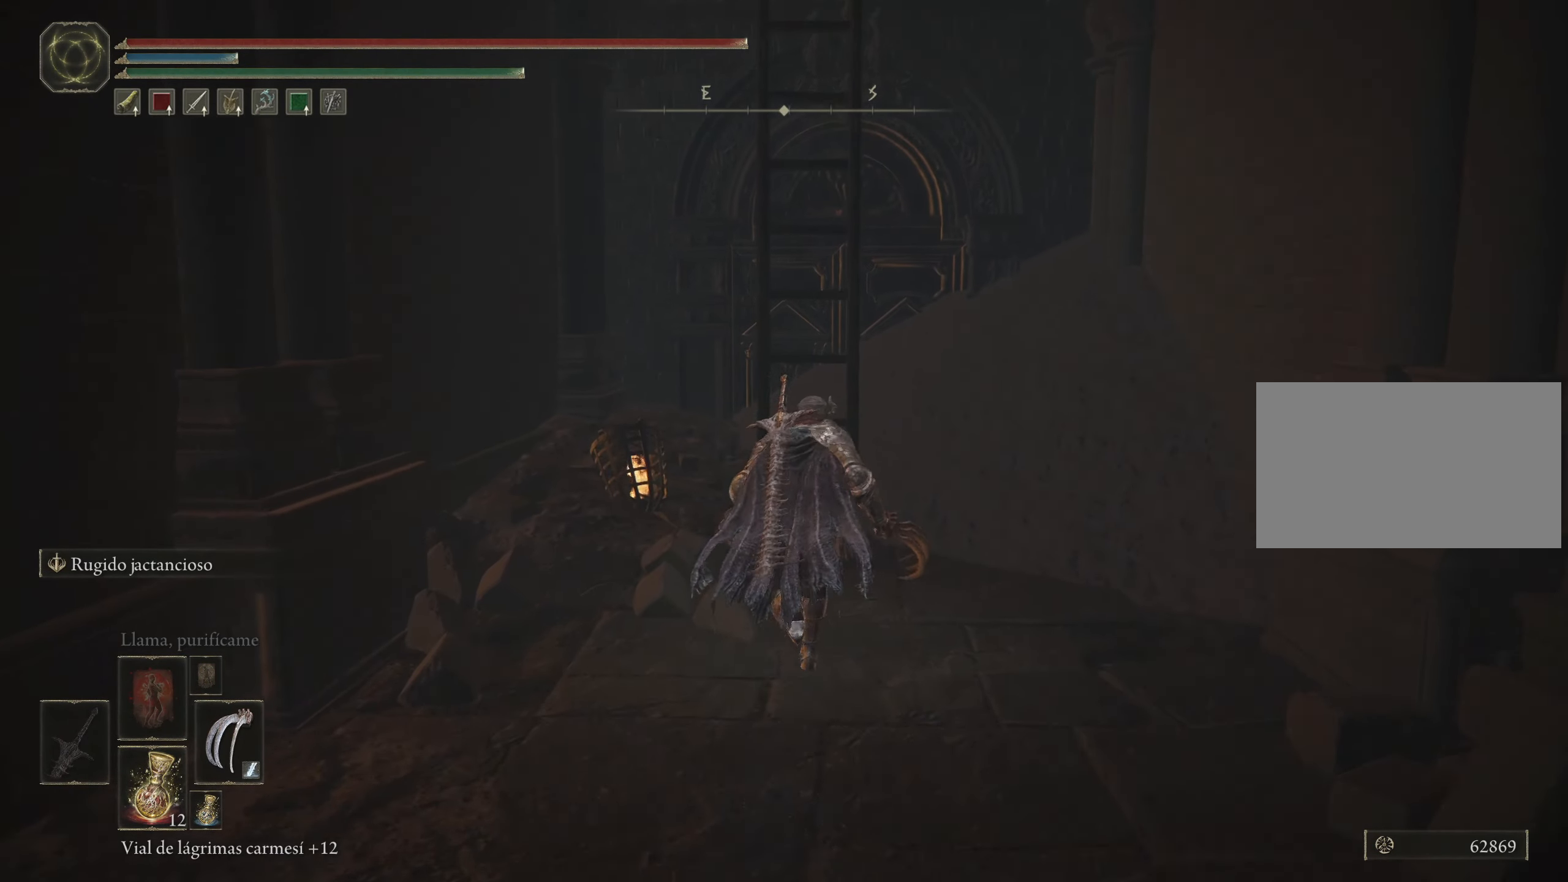
{"keys": ["space", "w"], "mouse": [], "events": [[283, "q", "down"], [383, "q", "up"]]}
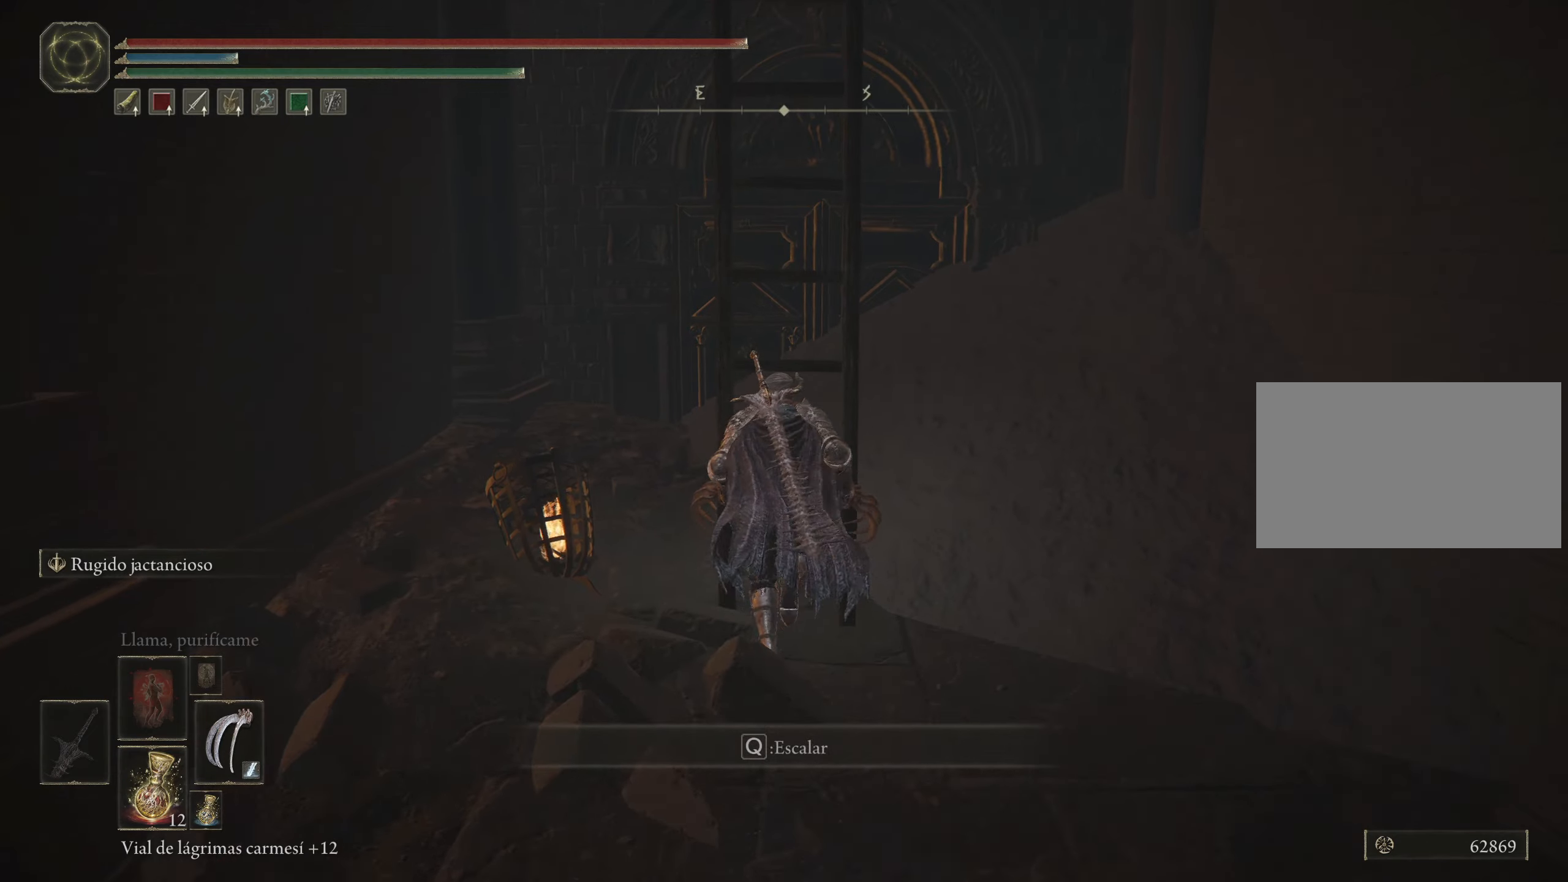
{"keys": ["space", "w"], "mouse": [], "events": [[17, "q", "down"], [117, "q", "up"]]}
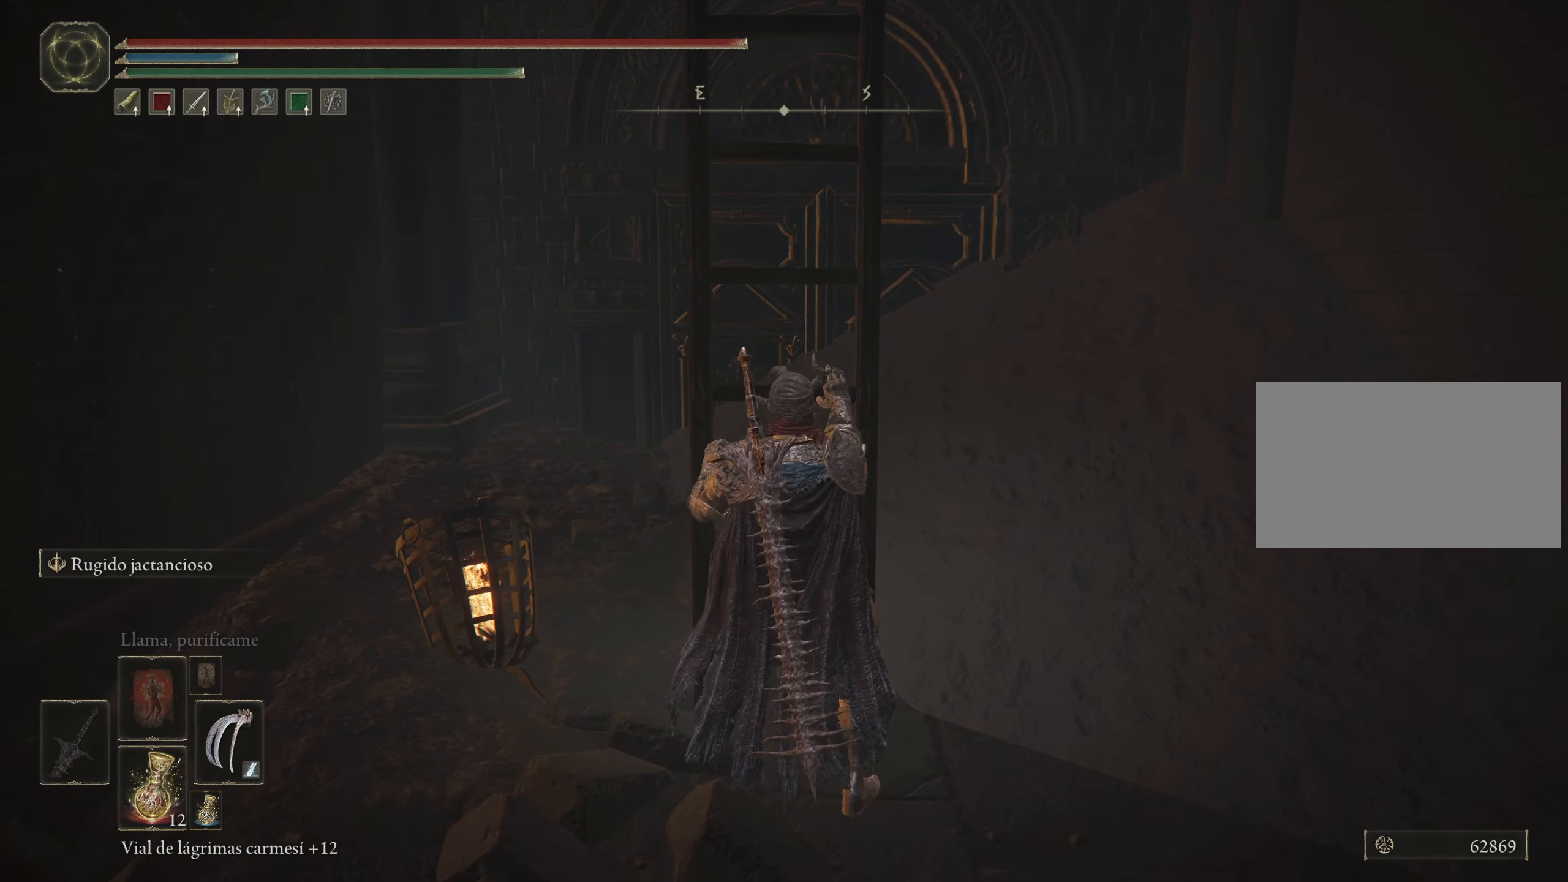
{"keys": ["space", "w"], "mouse": [], "events": []}
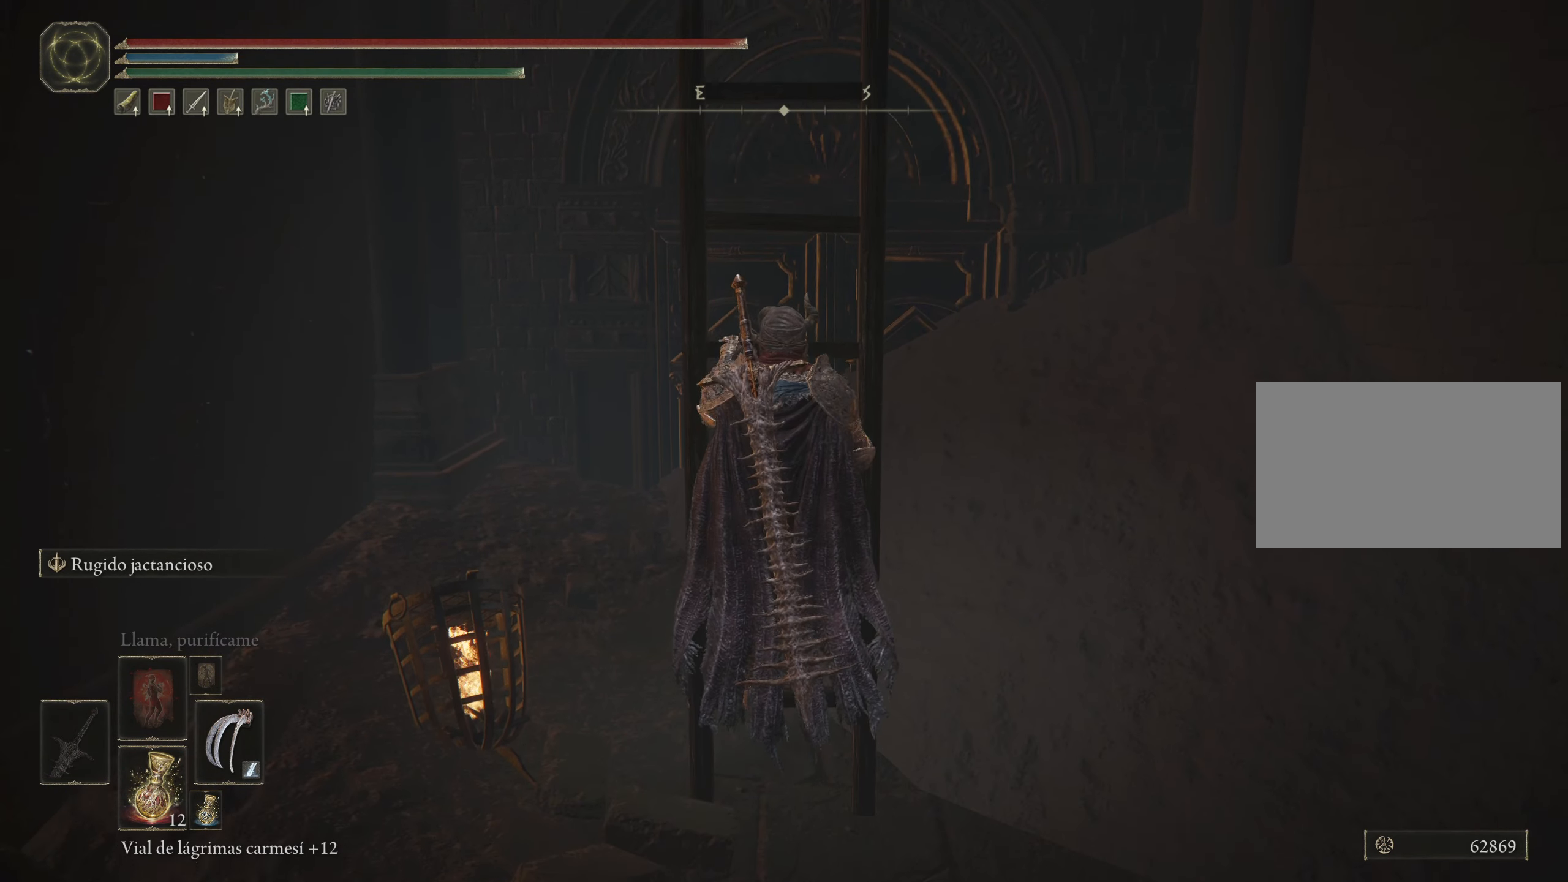
{"keys": ["space", "w"], "mouse": [], "events": []}
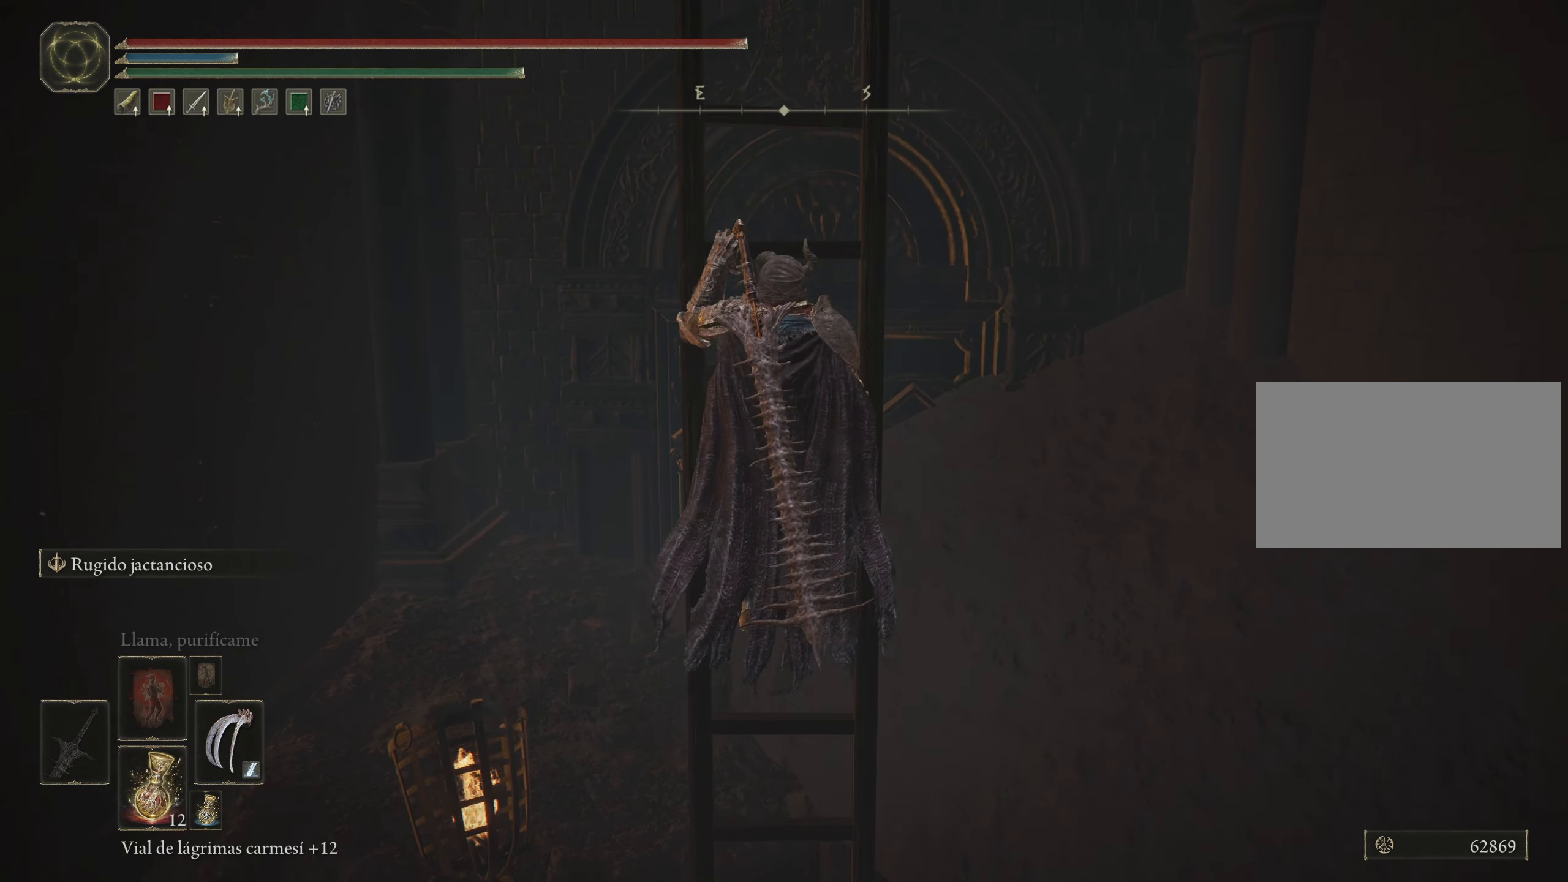
{"keys": ["space", "w"], "mouse": [], "events": []}
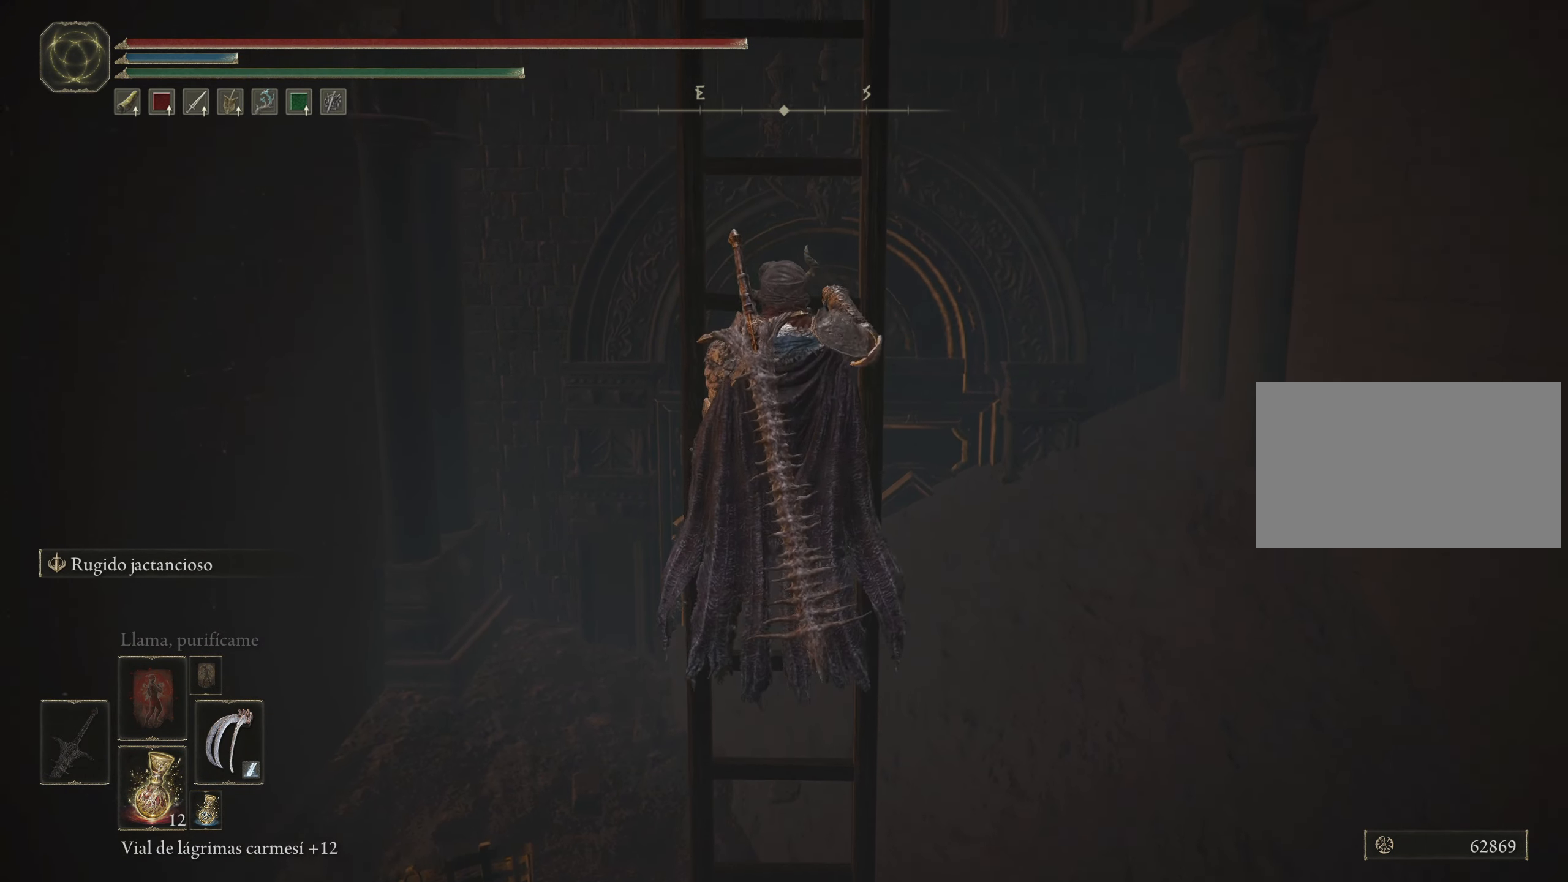
{"keys": [], "mouse": [], "events": [[33, "space", "up"], [367, "w", "up"]]}
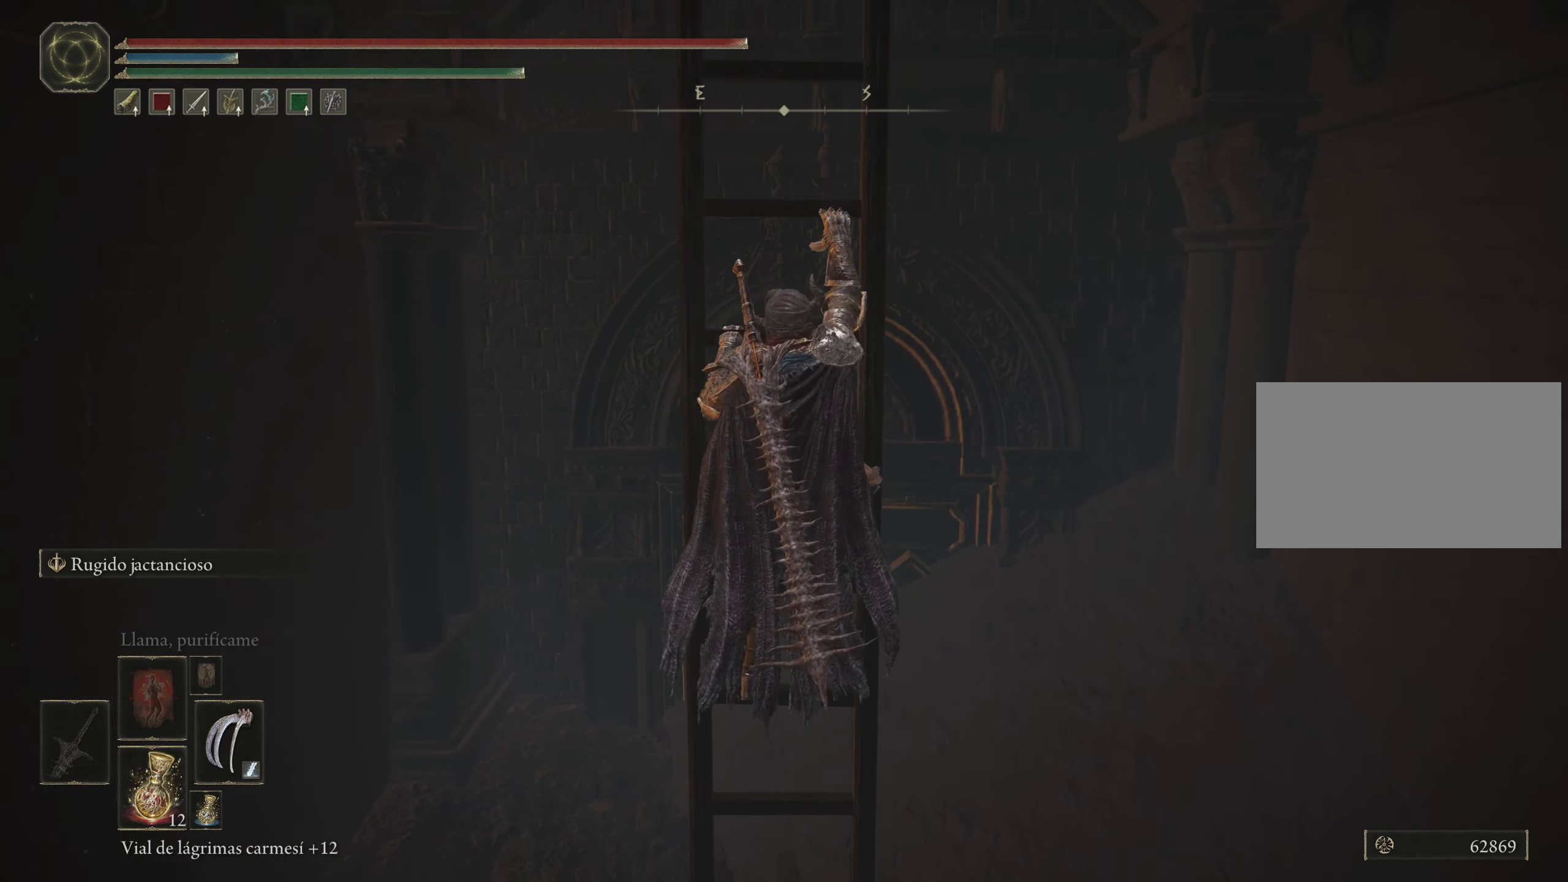
{"keys": [], "mouse": [], "events": []}
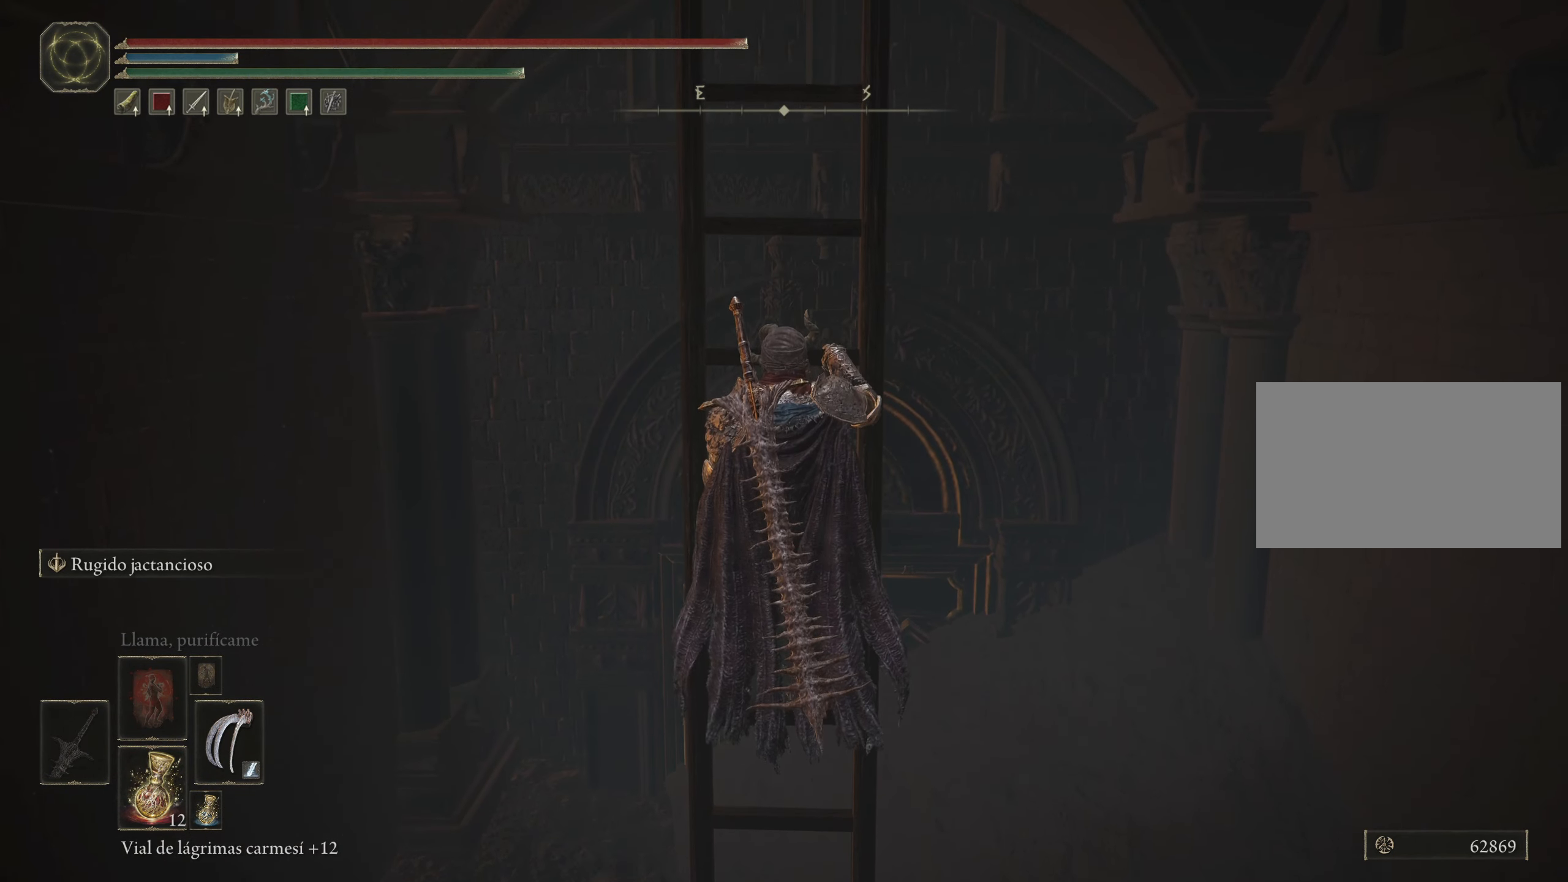
{"keys": [], "mouse": [], "events": []}
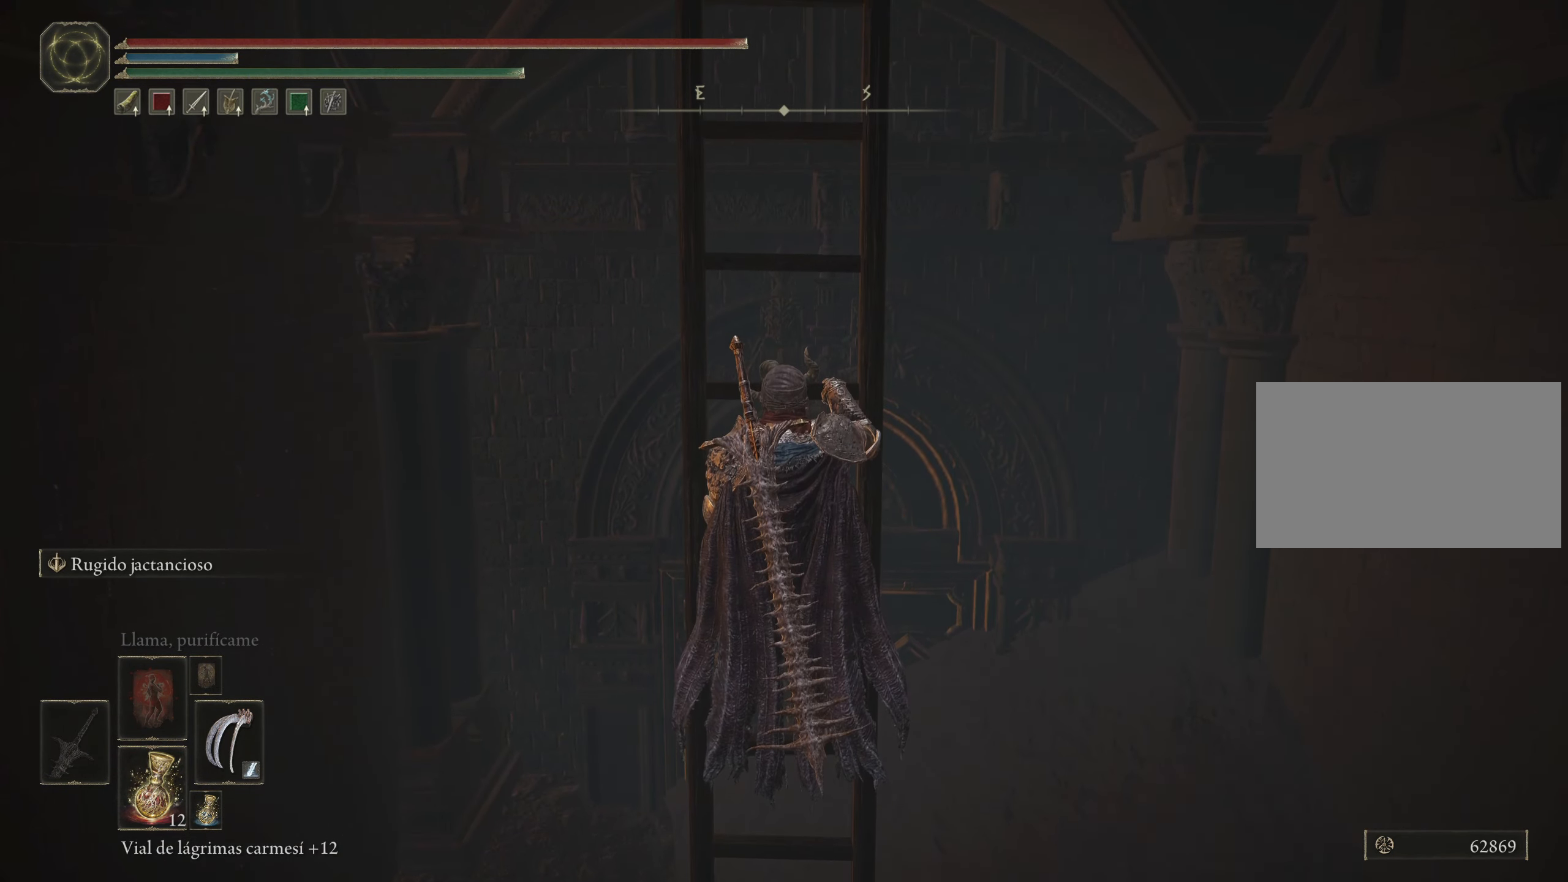
{"keys": ["space", "w"], "mouse": [], "events": [[83, "w", "down"], [367, "space", "down"]]}
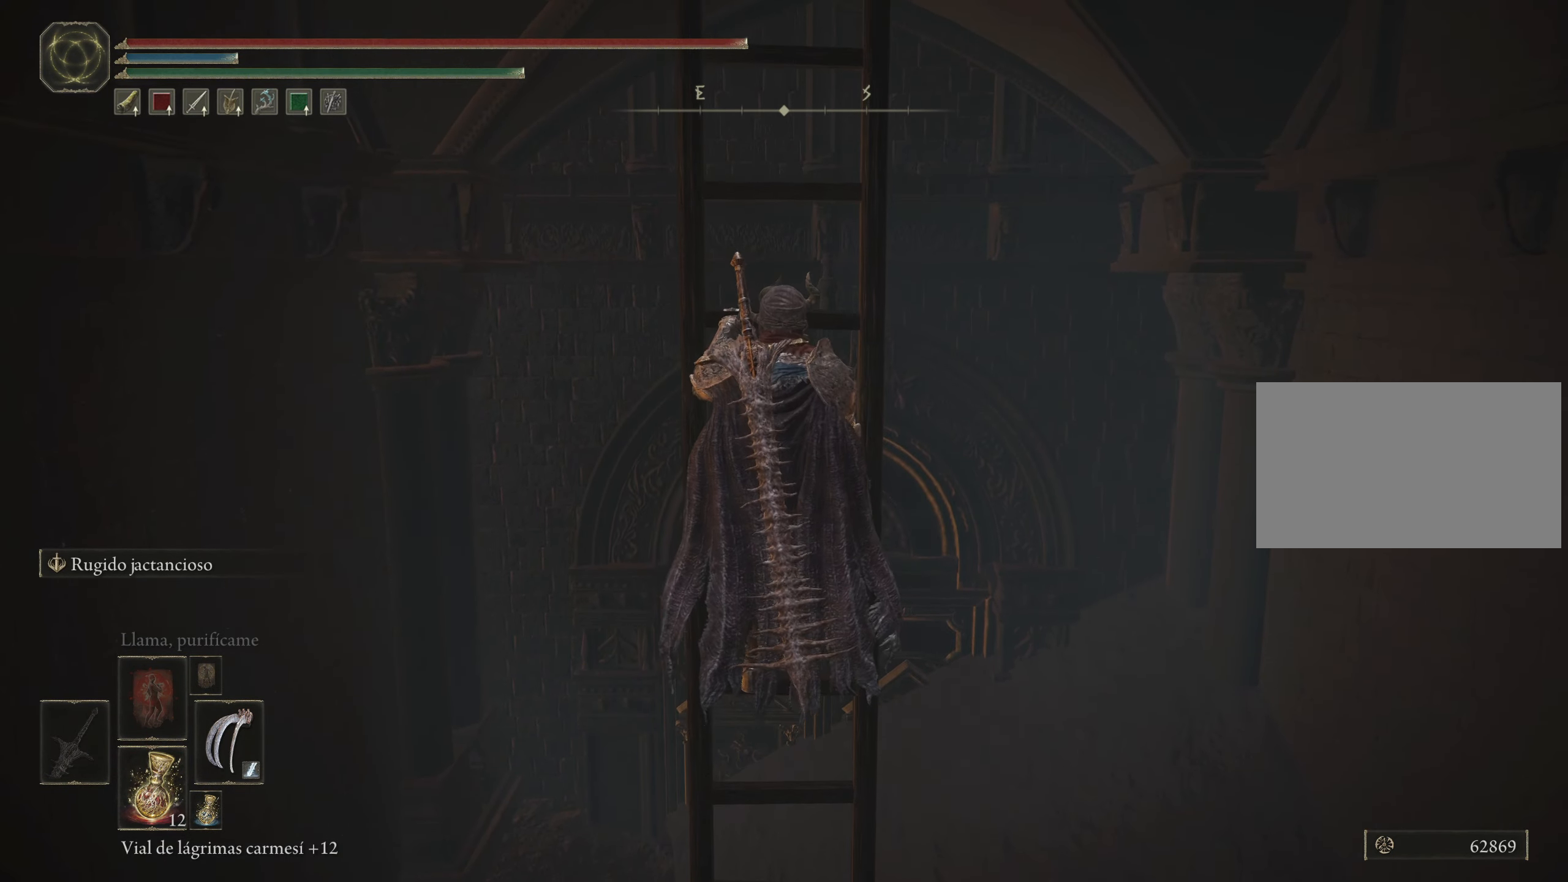
{"keys": ["space", "w"], "mouse": [], "events": []}
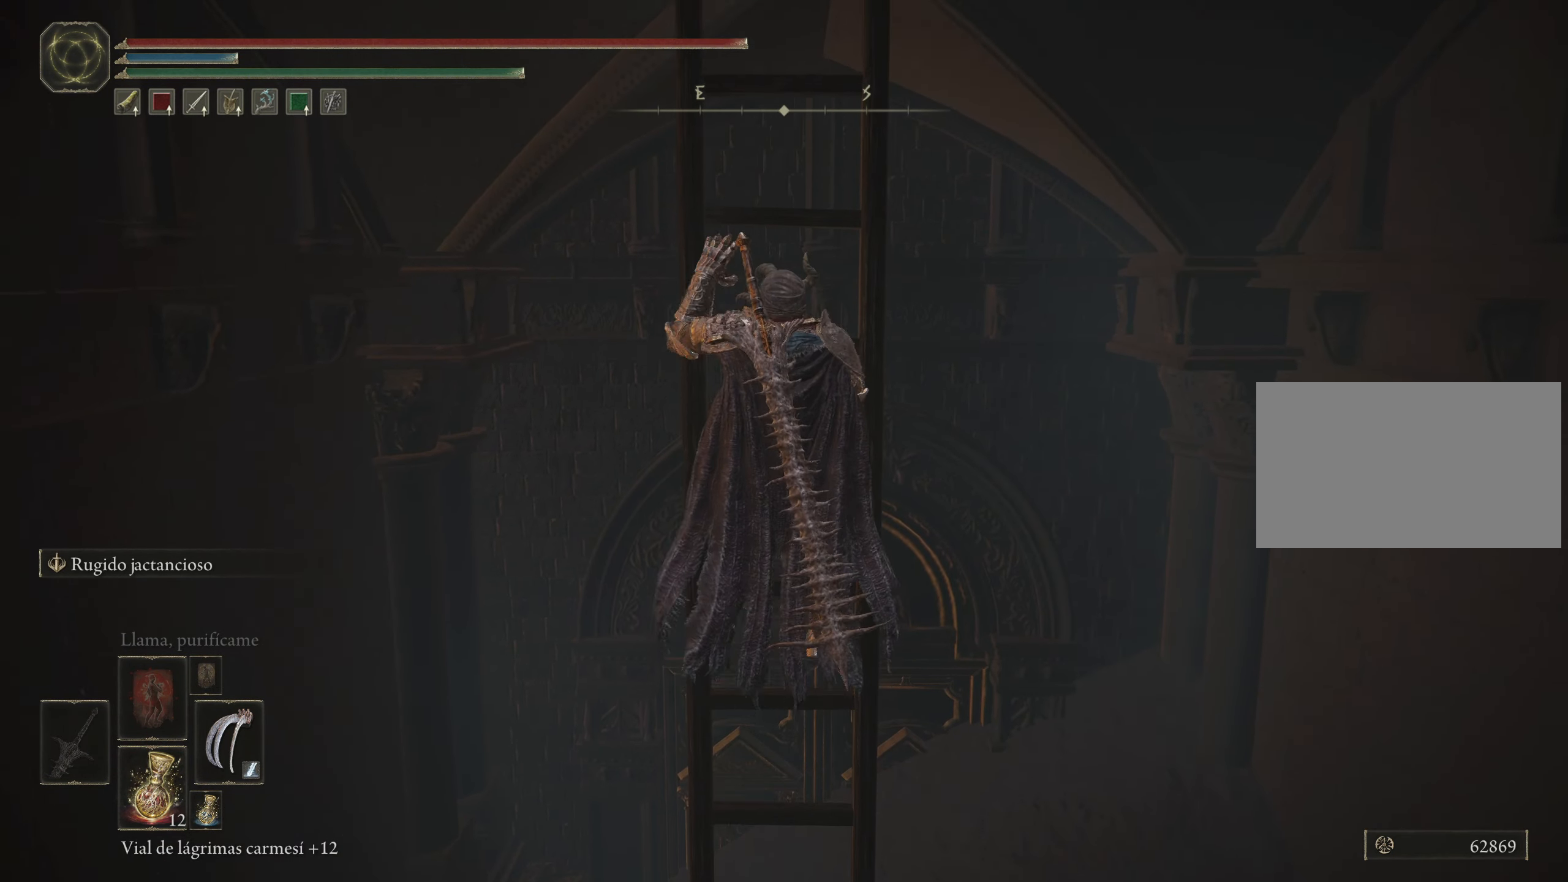
{"keys": ["space", "w"], "mouse": [], "events": []}
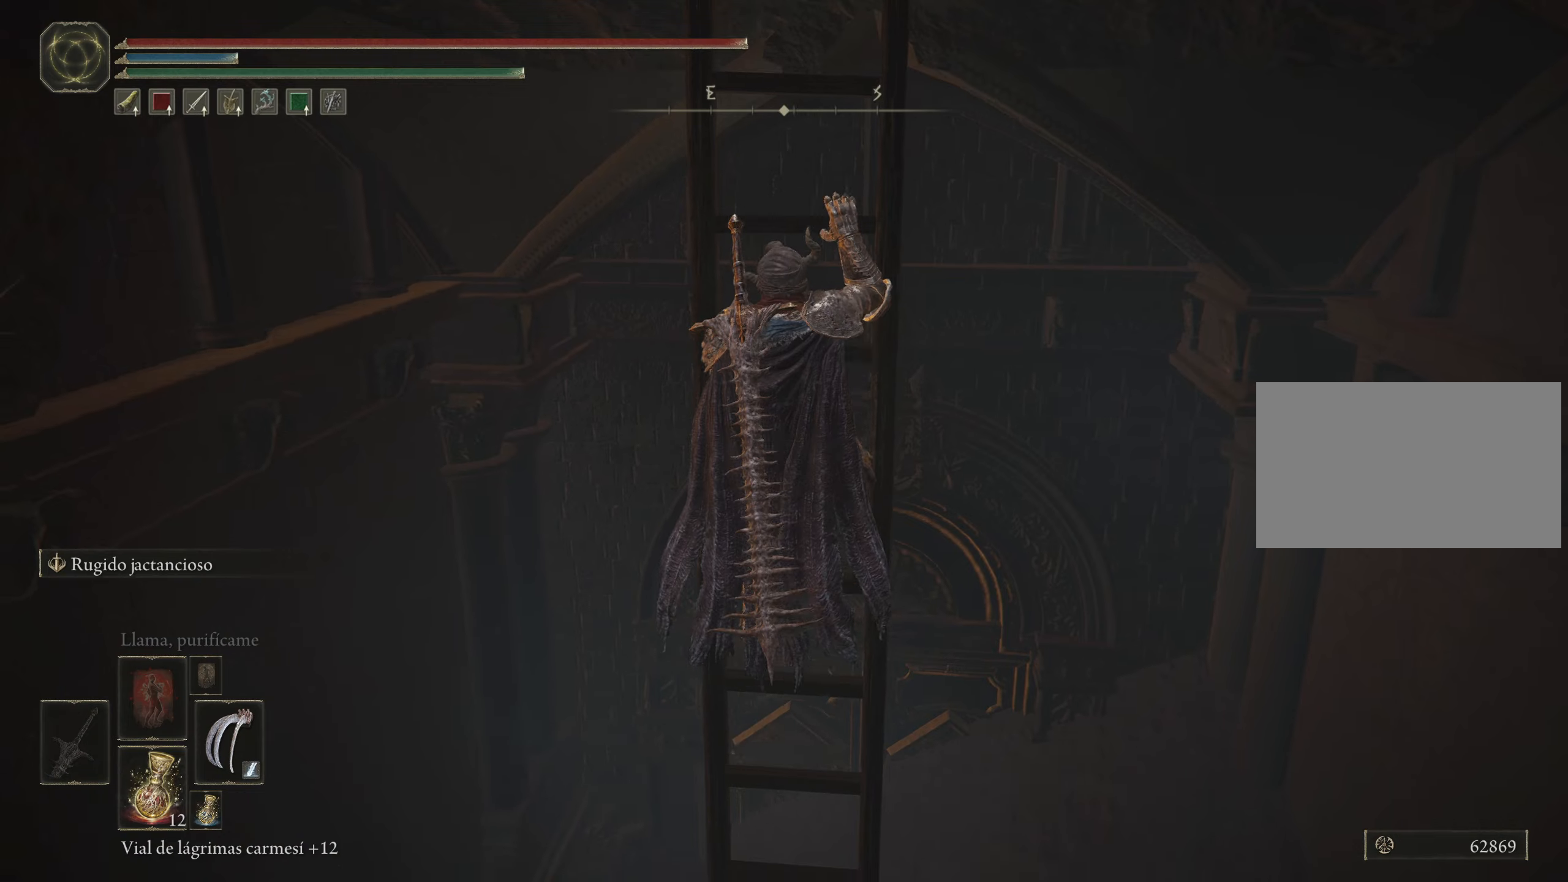
{"keys": ["space", "w"], "mouse": [], "events": []}